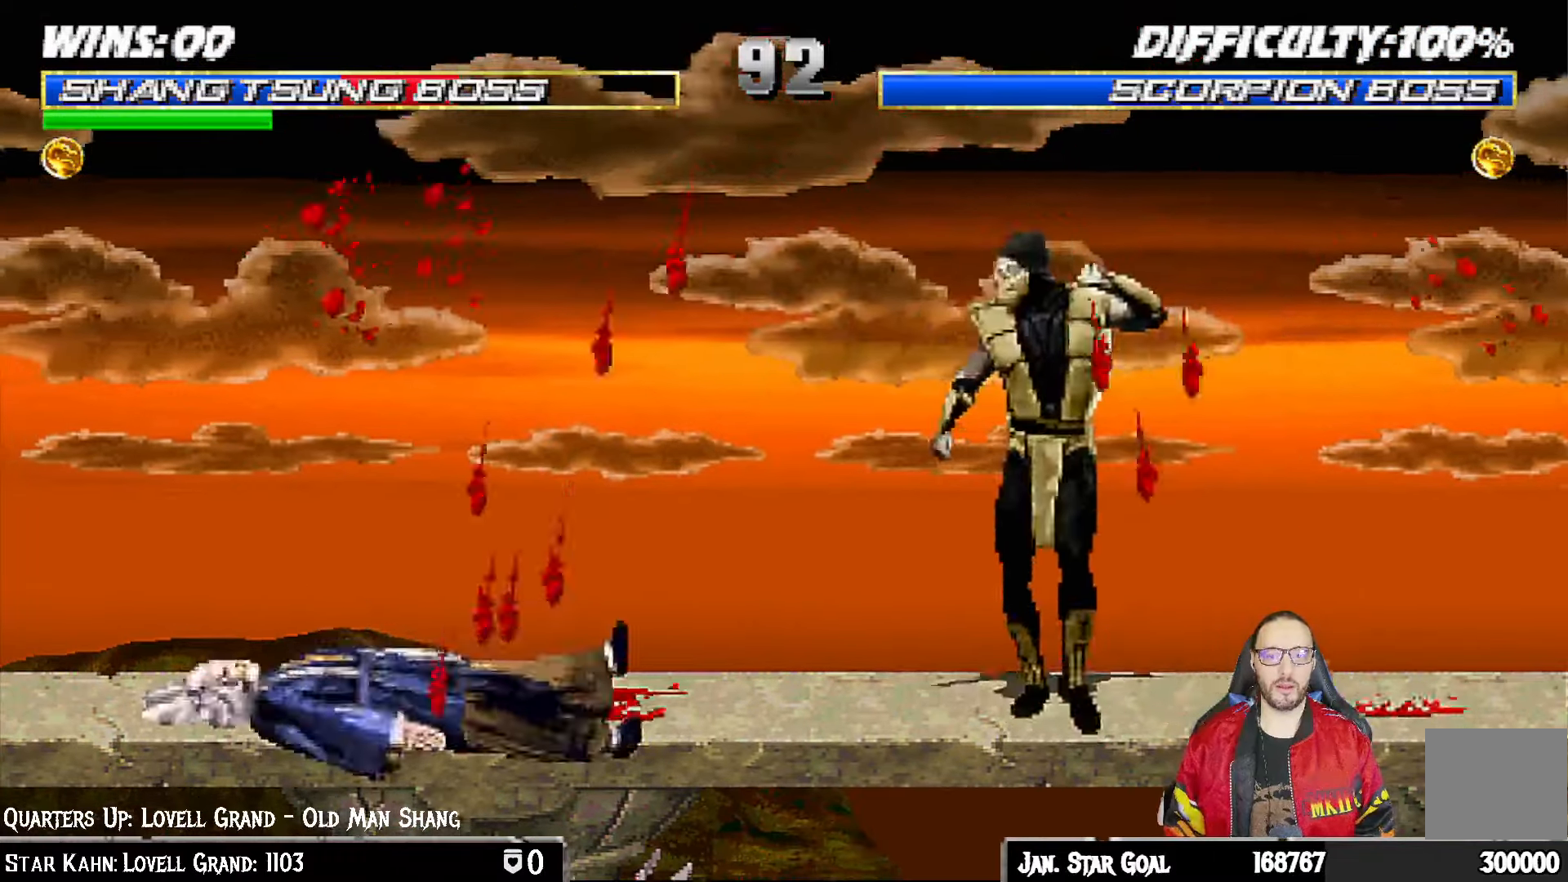
Gameplay with a controller (PlayStation layout); each line is a JSON object with the inputs held at the frame after it. "events" lists button and stick changes between this image and that frame as [ms after this image, input, new state], when the widget could be followed in between.
{"buttons": ["TRIANGLE"], "left_stick": "center", "right_stick": "center", "events": [[17, "L1", "up"], [67, "R1", "up"], [150, "DPAD_RIGHT", "down"], [150, "L1", "down"], [167, "DPAD_UP", "down"], [217, "R1", "down"], [233, "TRIANGLE", "down"], [300, "R1", "up"], [333, "DPAD_RIGHT", "up"], [333, "DPAD_UP", "up"], [333, "TRIANGLE", "up"], [350, "L1", "up"], [367, "TRIANGLE", "down"]]}
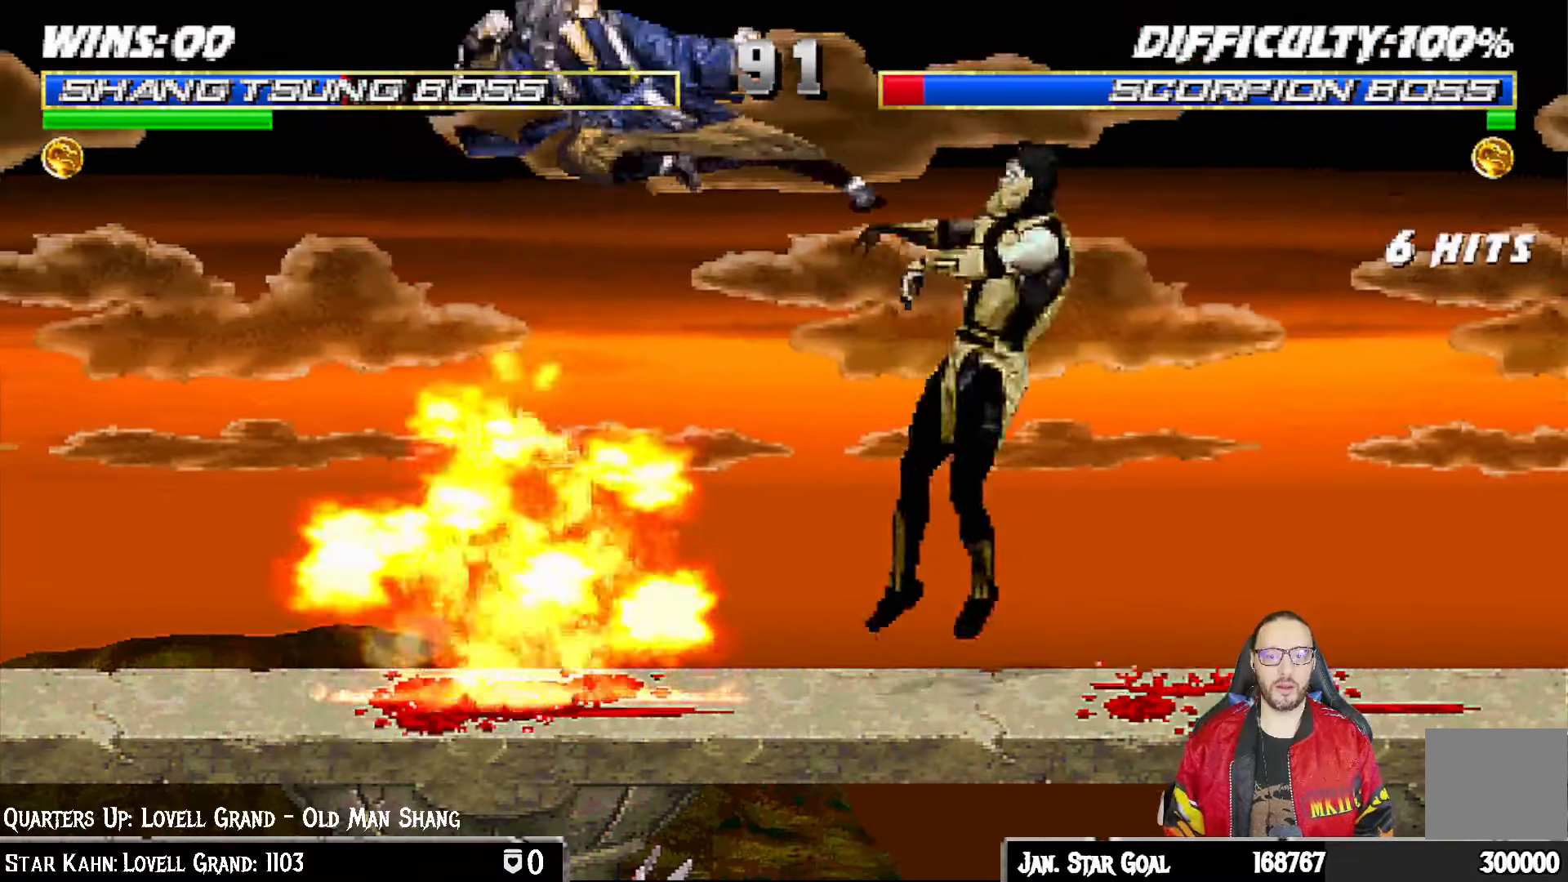
{"buttons": ["L1", "DPAD_RIGHT"], "left_stick": "center", "right_stick": "center", "events": [[83, "TRIANGLE", "up"], [400, "DPAD_RIGHT", "down"], [433, "L1", "down"]]}
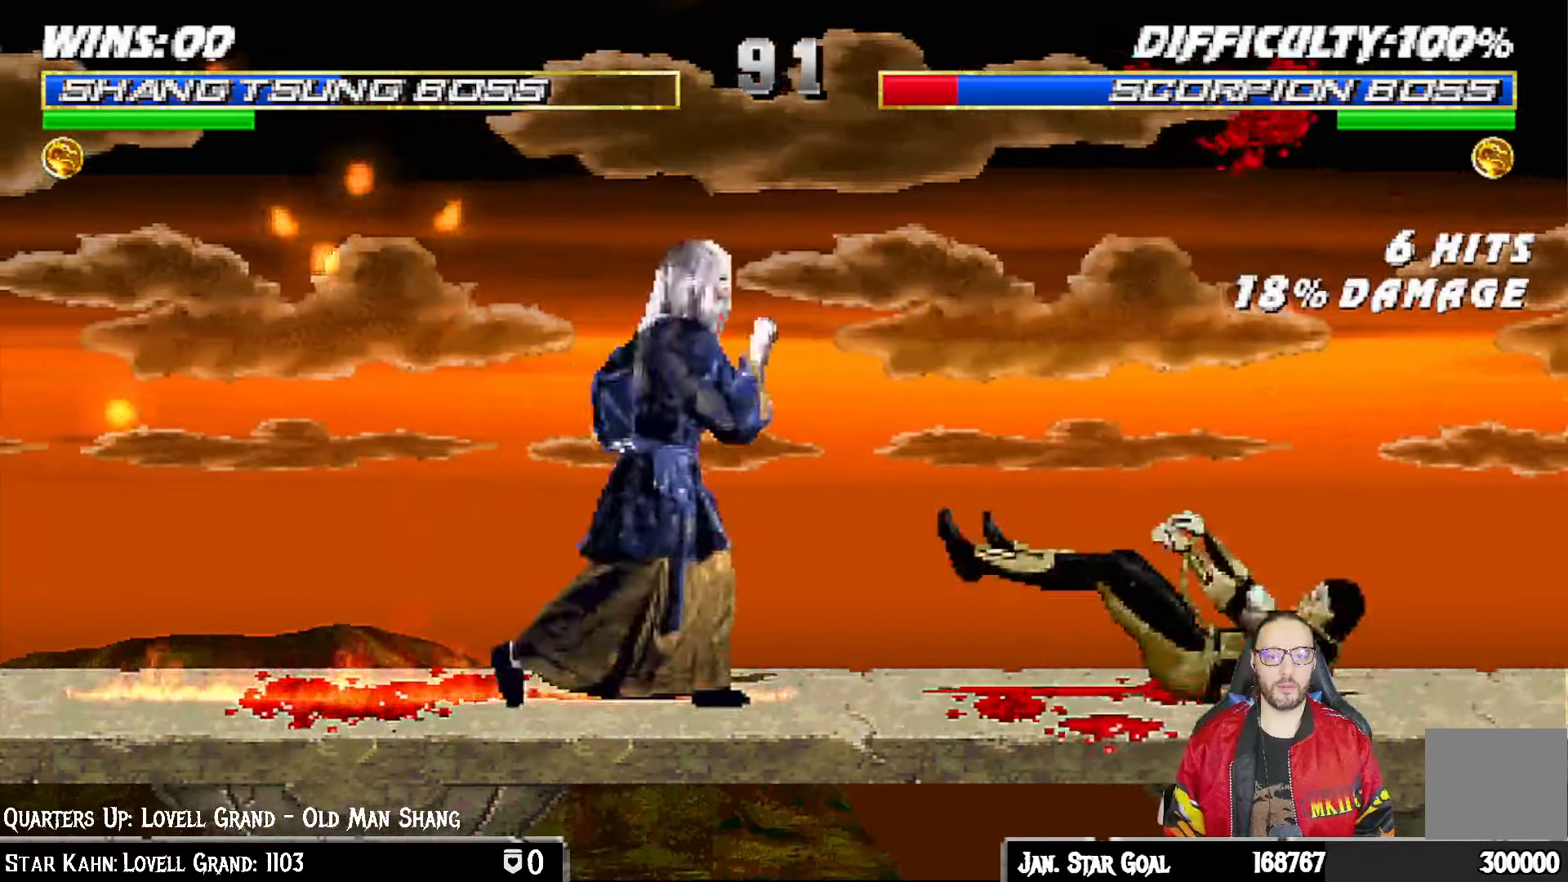
{"buttons": ["L1", "DPAD_LEFT"], "left_stick": "center", "right_stick": "center", "events": [[100, "DPAD_UP", "down"], [267, "DPAD_RIGHT", "up"], [283, "DPAD_UP", "up"], [317, "DPAD_LEFT", "down"]]}
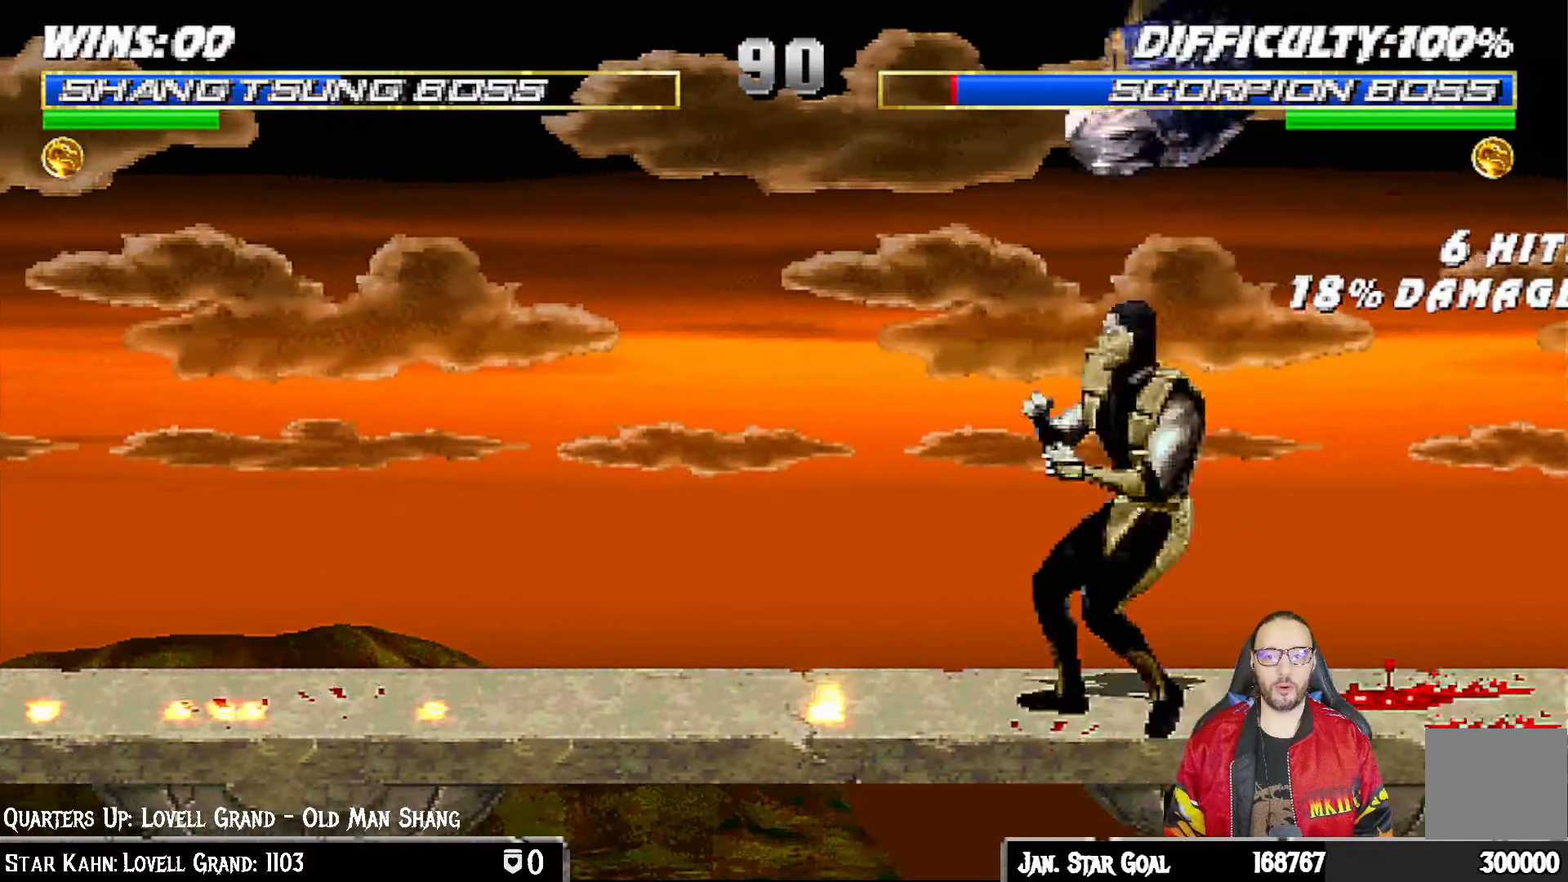
{"buttons": ["CROSS", "SQUARE", "L1"], "left_stick": "center", "right_stick": "center", "events": [[50, "SQUARE", "down"], [183, "SQUARE", "up"], [233, "SQUARE", "down"], [317, "SQUARE", "up"], [400, "SQUARE", "down"], [433, "DPAD_LEFT", "up"], [500, "CROSS", "down"]]}
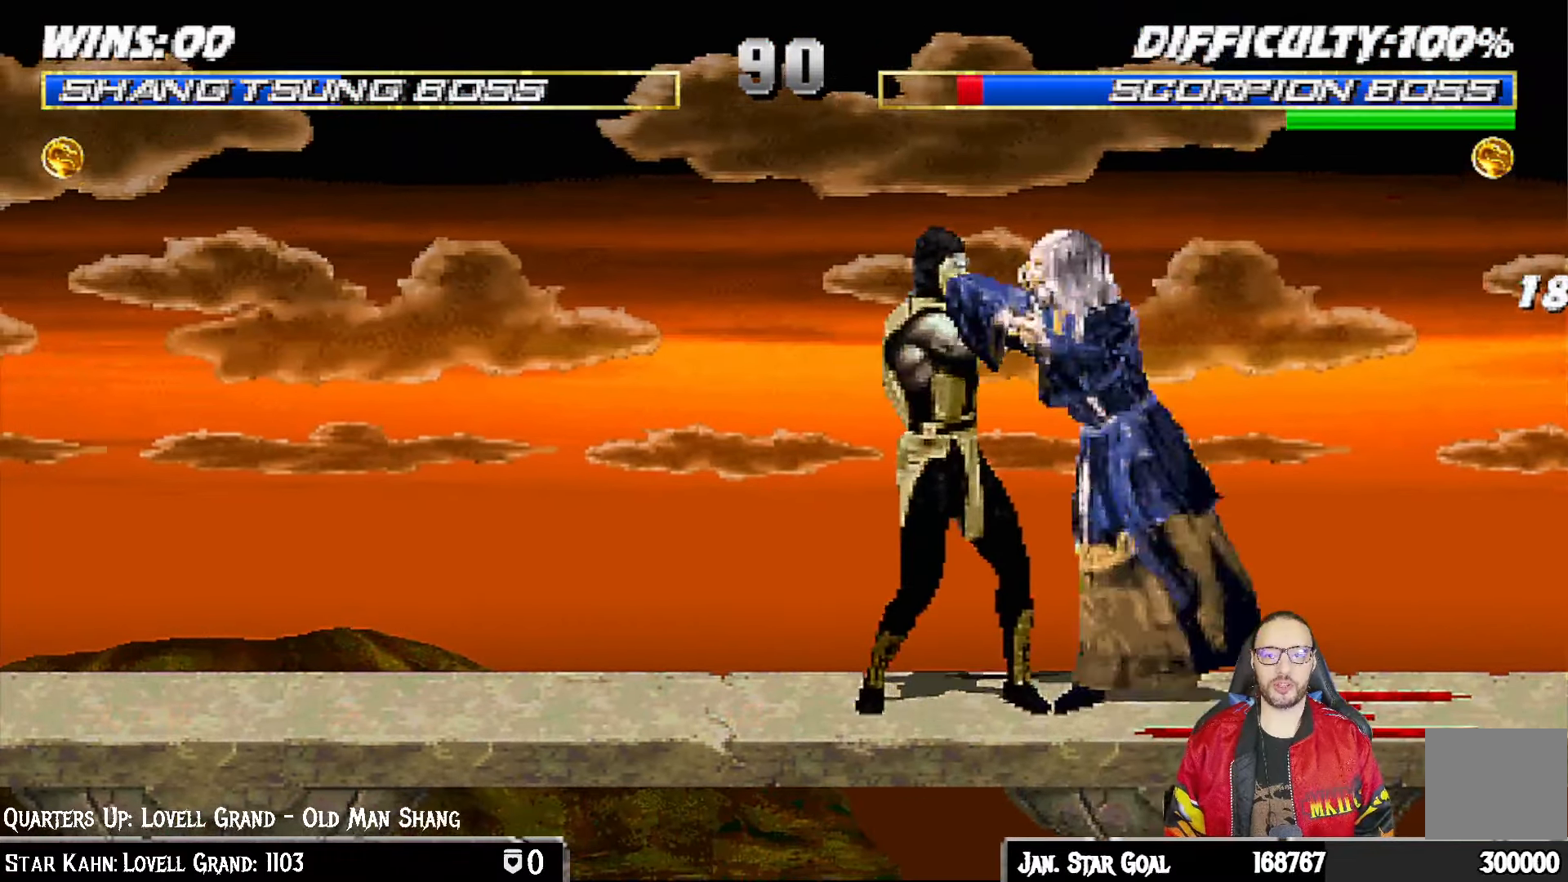
{"buttons": ["L1", "DPAD_RIGHT"], "left_stick": "center", "right_stick": "center", "events": [[17, "DPAD_RIGHT", "down"], [17, "SQUARE", "up"], [133, "CROSS", "up"], [167, "TRIANGLE", "down"], [300, "TRIANGLE", "up"], [333, "TRIANGLE", "down"], [450, "TRIANGLE", "up"]]}
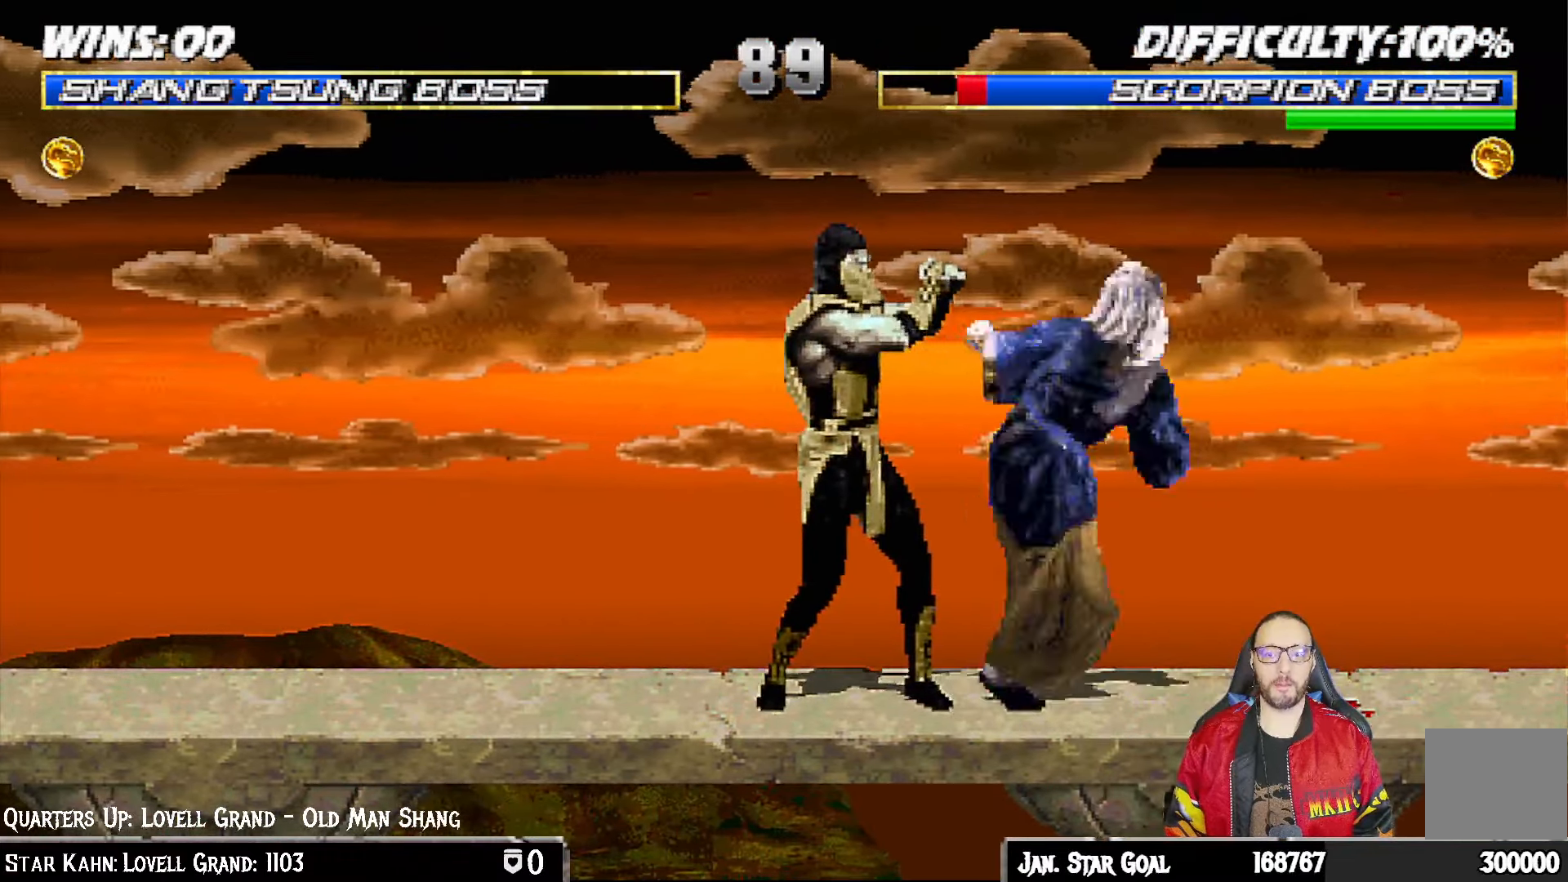
{"buttons": [], "left_stick": "center", "right_stick": "center", "events": [[17, "TRIANGLE", "down"], [100, "TRIANGLE", "up"], [167, "TRIANGLE", "down"], [250, "L1", "up"], [283, "DPAD_RIGHT", "up"], [333, "TRIANGLE", "up"]]}
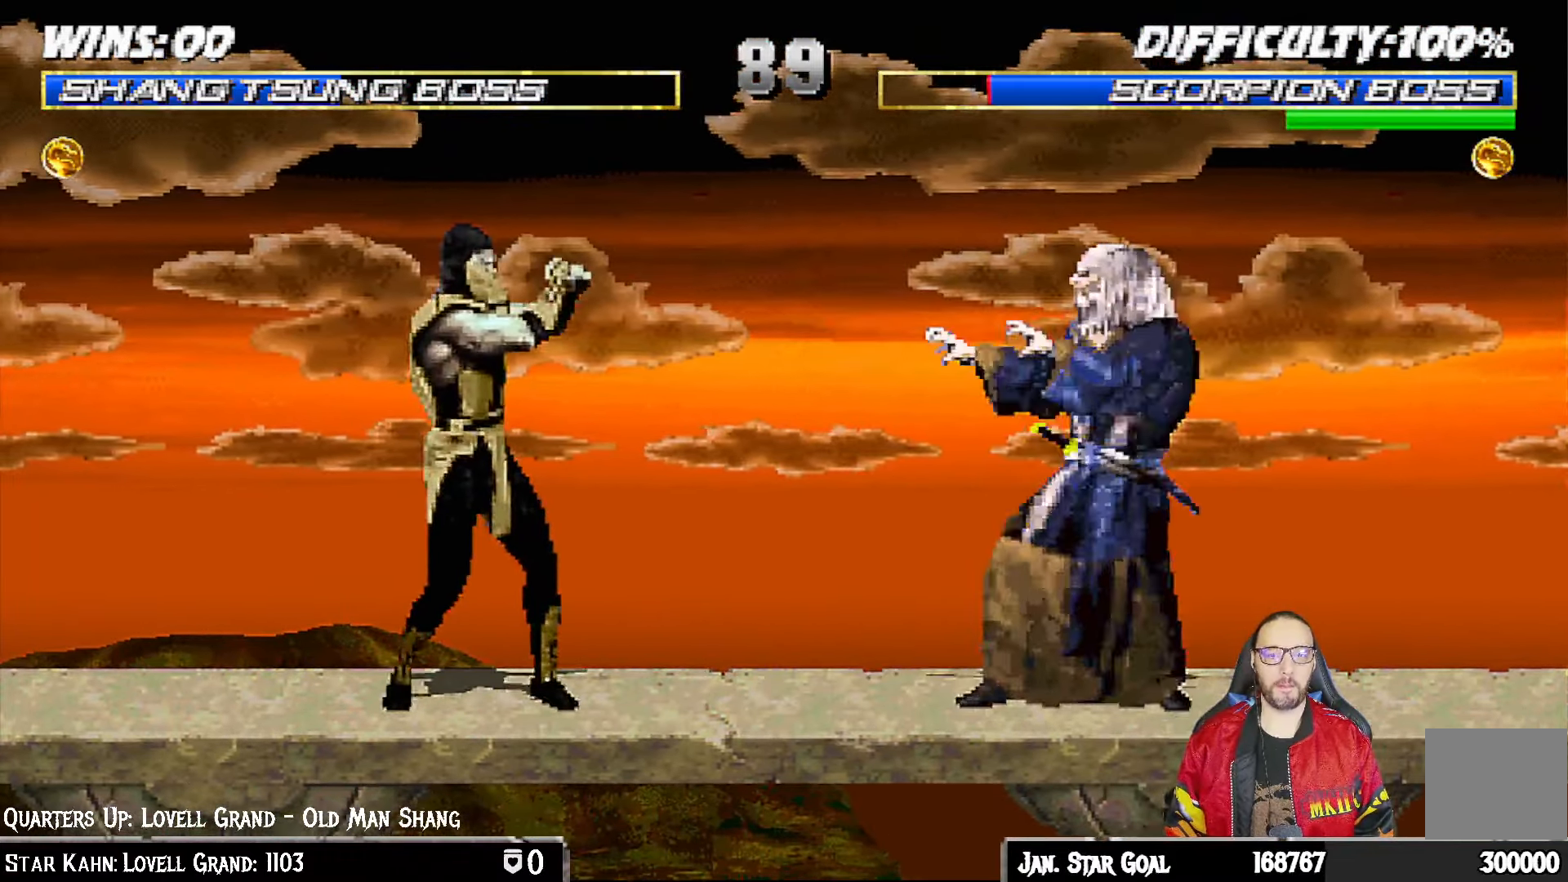
{"buttons": ["TRIANGLE"], "left_stick": "center", "right_stick": "center", "events": [[117, "DPAD_LEFT", "down"], [150, "DPAD_UP", "down"], [150, "L1", "down"], [250, "TRIANGLE", "down"], [283, "DPAD_LEFT", "up"], [283, "DPAD_UP", "up"], [333, "L1", "up"], [350, "TRIANGLE", "up"], [400, "TRIANGLE", "down"]]}
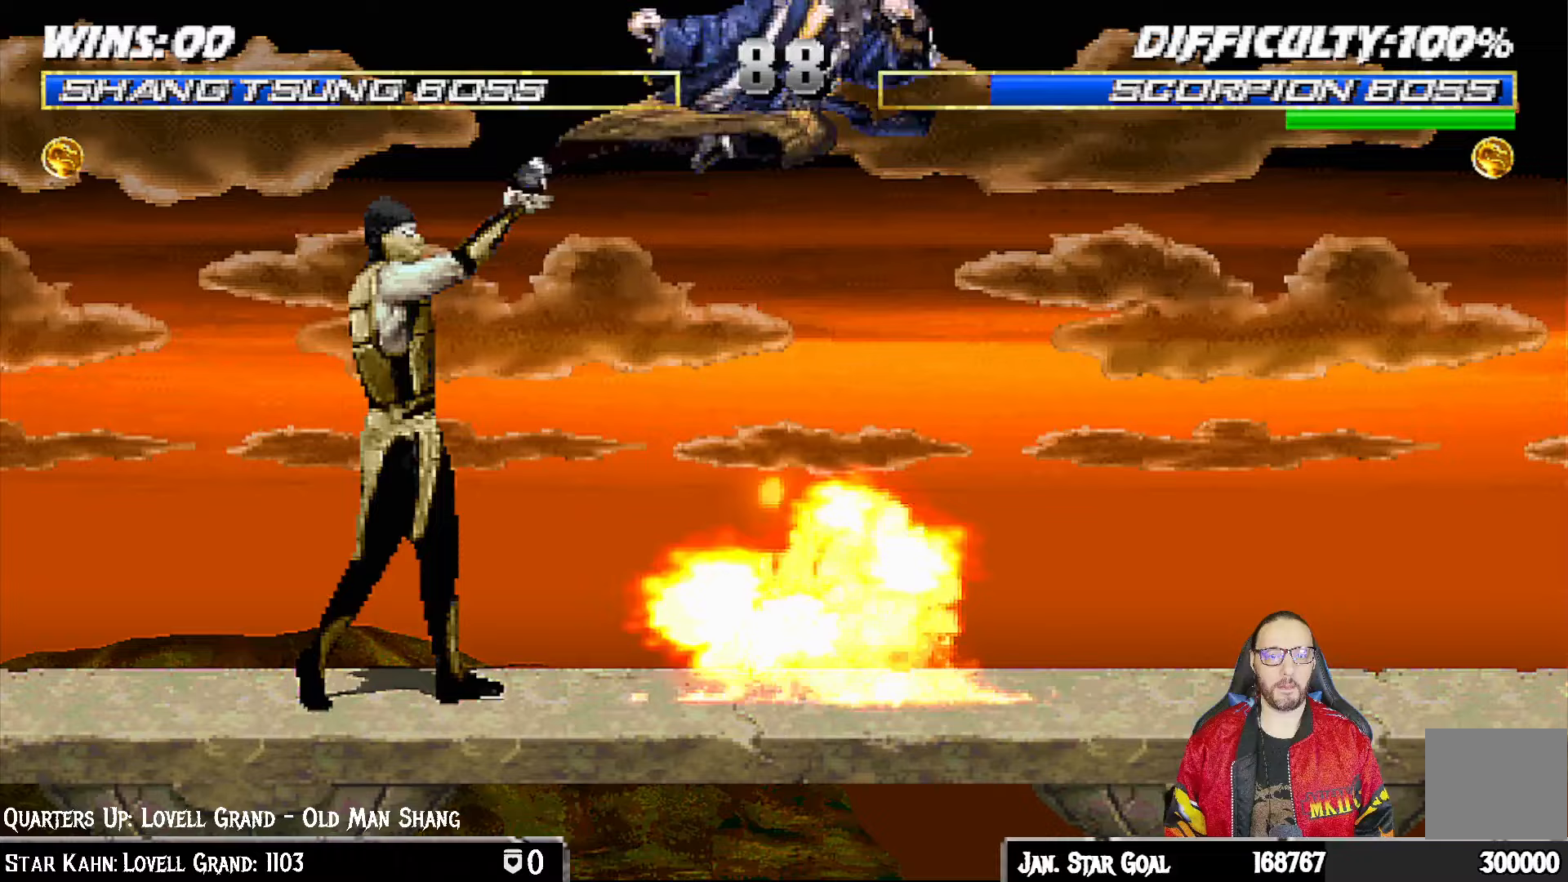
{"buttons": [], "left_stick": "center", "right_stick": "center", "events": [[133, "TRIANGLE", "up"], [400, "DPAD_RIGHT", "down"], [417, "DPAD_DOWN", "down"], [500, "DPAD_DOWN", "up"], [500, "DPAD_RIGHT", "up"]]}
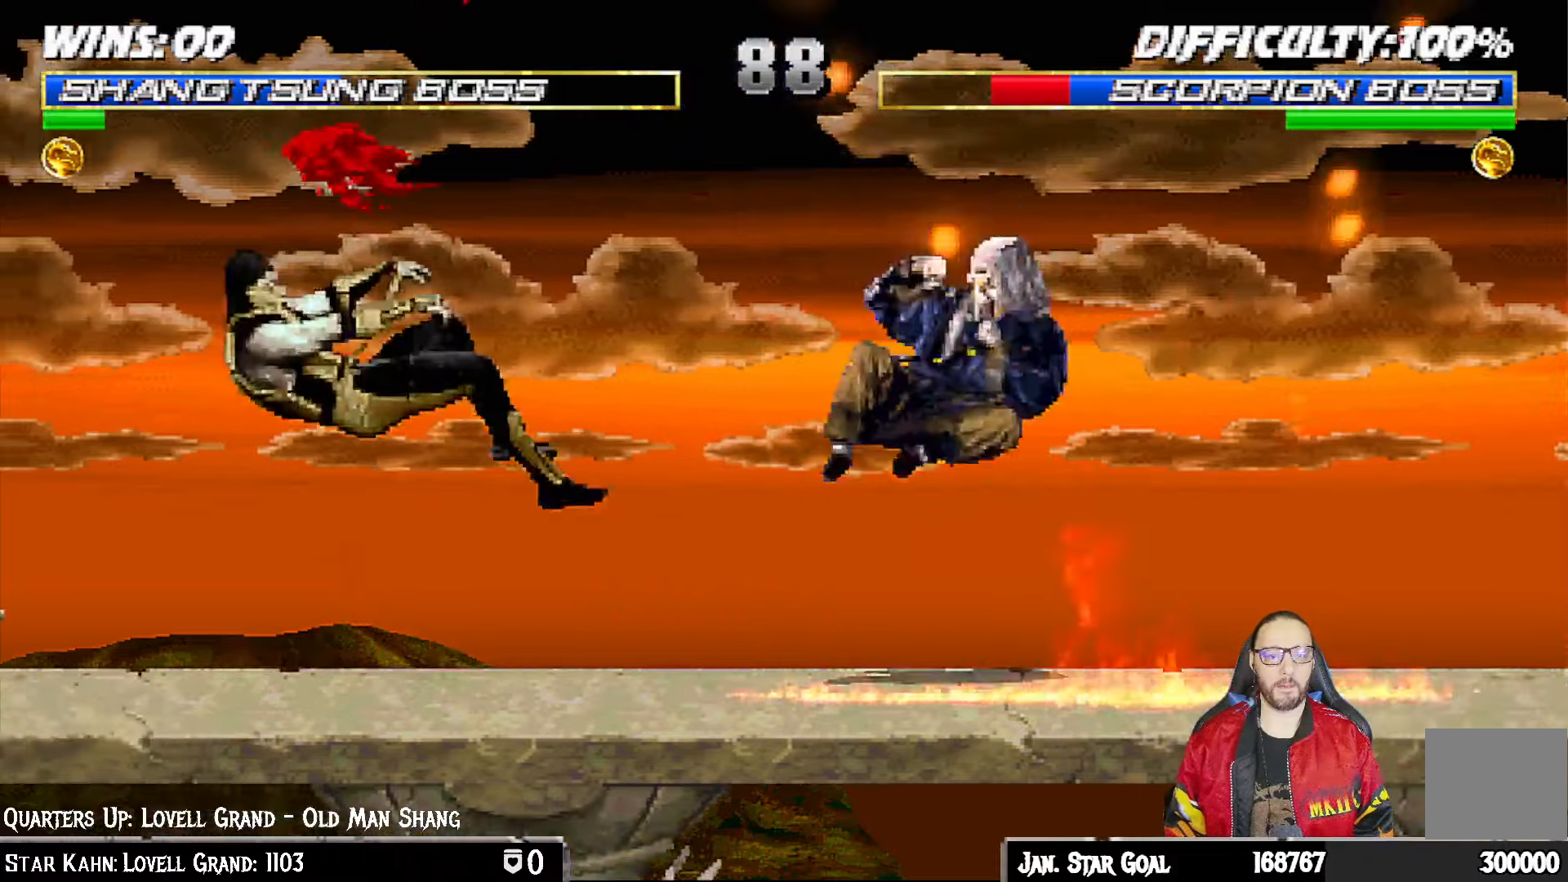
{"buttons": [], "left_stick": "center", "right_stick": "center", "events": [[67, "DPAD_LEFT", "down"], [100, "SQUARE", "down"], [150, "DPAD_LEFT", "up"], [183, "SQUARE", "up"], [233, "SQUARE", "down"], [383, "SQUARE", "up"]]}
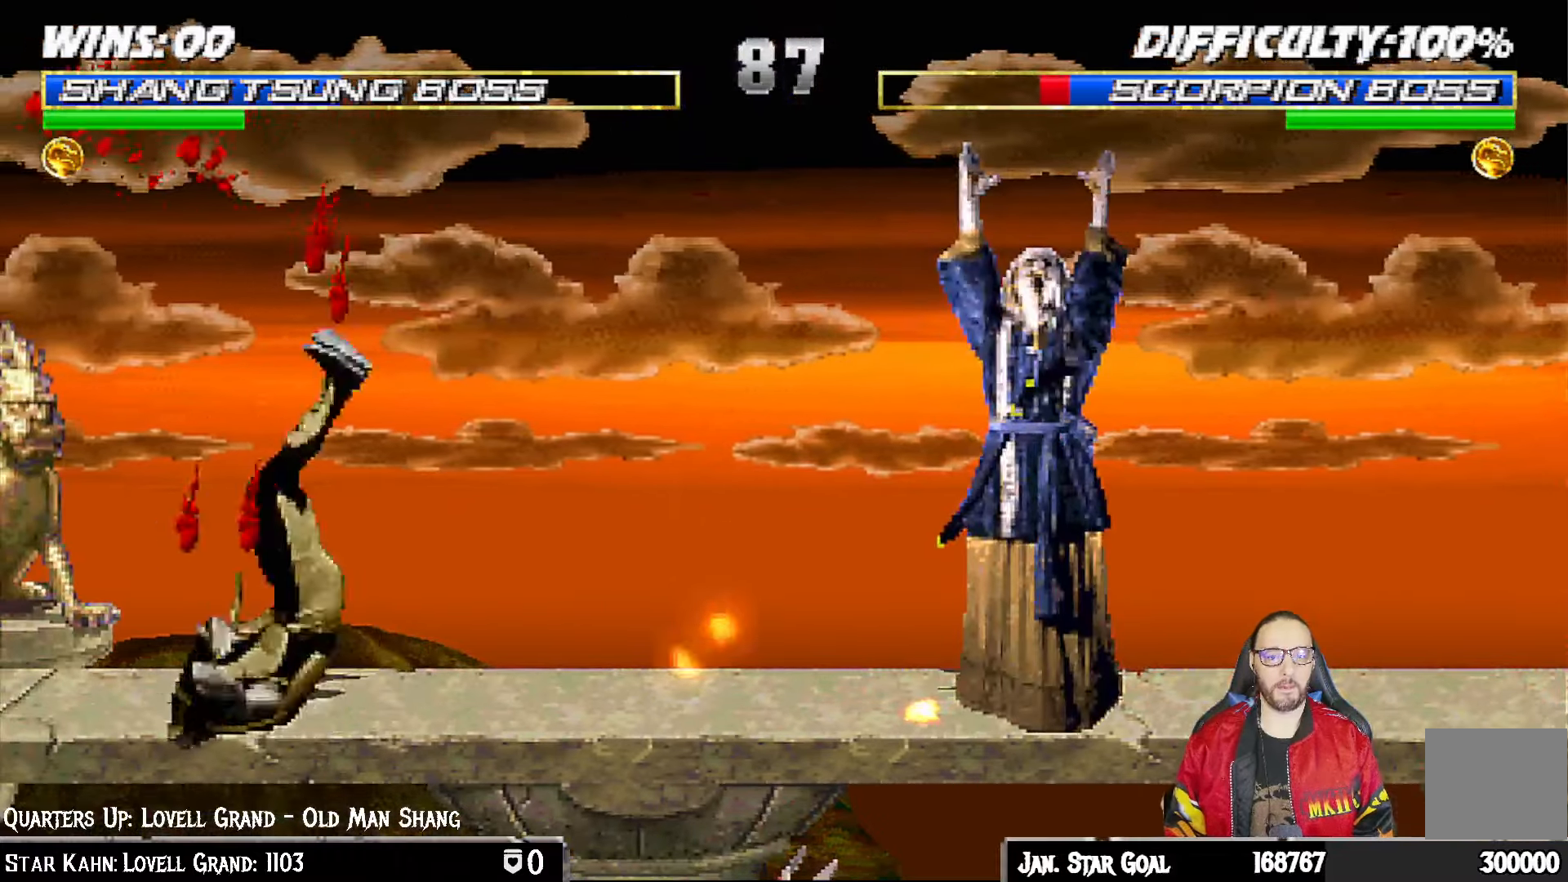
{"buttons": ["R1"], "left_stick": "center", "right_stick": "center", "events": [[117, "R1", "down"], [350, "R2", "down"], [400, "R2", "up"]]}
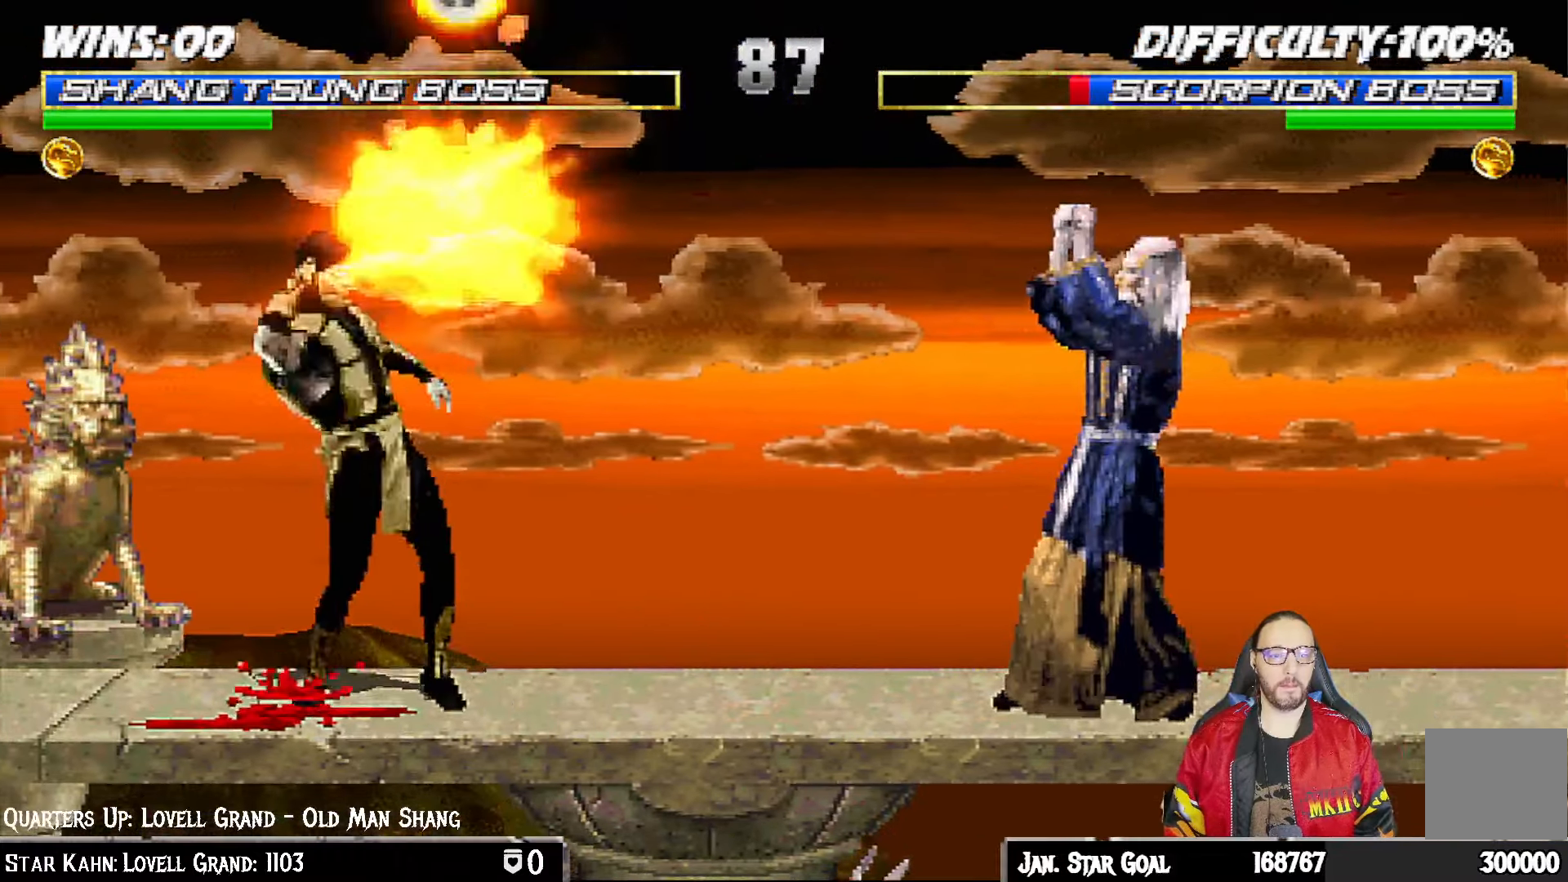
{"buttons": ["DPAD_LEFT"], "left_stick": "center", "right_stick": "center", "events": [[233, "R1", "up"], [450, "DPAD_LEFT", "down"]]}
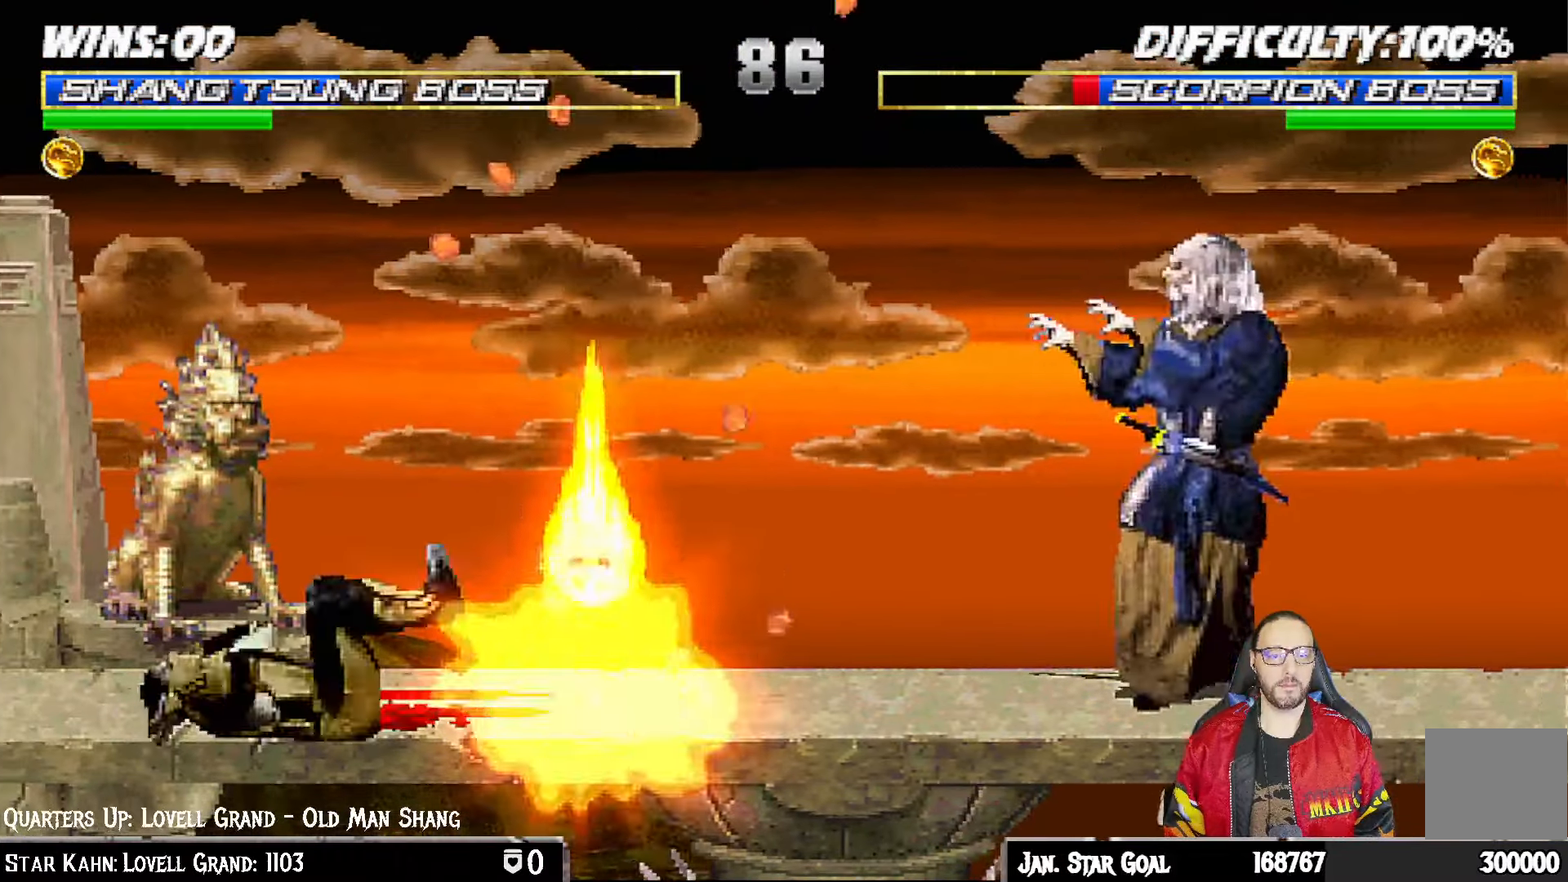
{"buttons": ["L1", "DPAD_UP", "DPAD_RIGHT"], "left_stick": "center", "right_stick": "center", "events": [[117, "L1", "down"], [250, "DPAD_UP", "down"], [350, "DPAD_LEFT", "up"], [367, "DPAD_RIGHT", "down"]]}
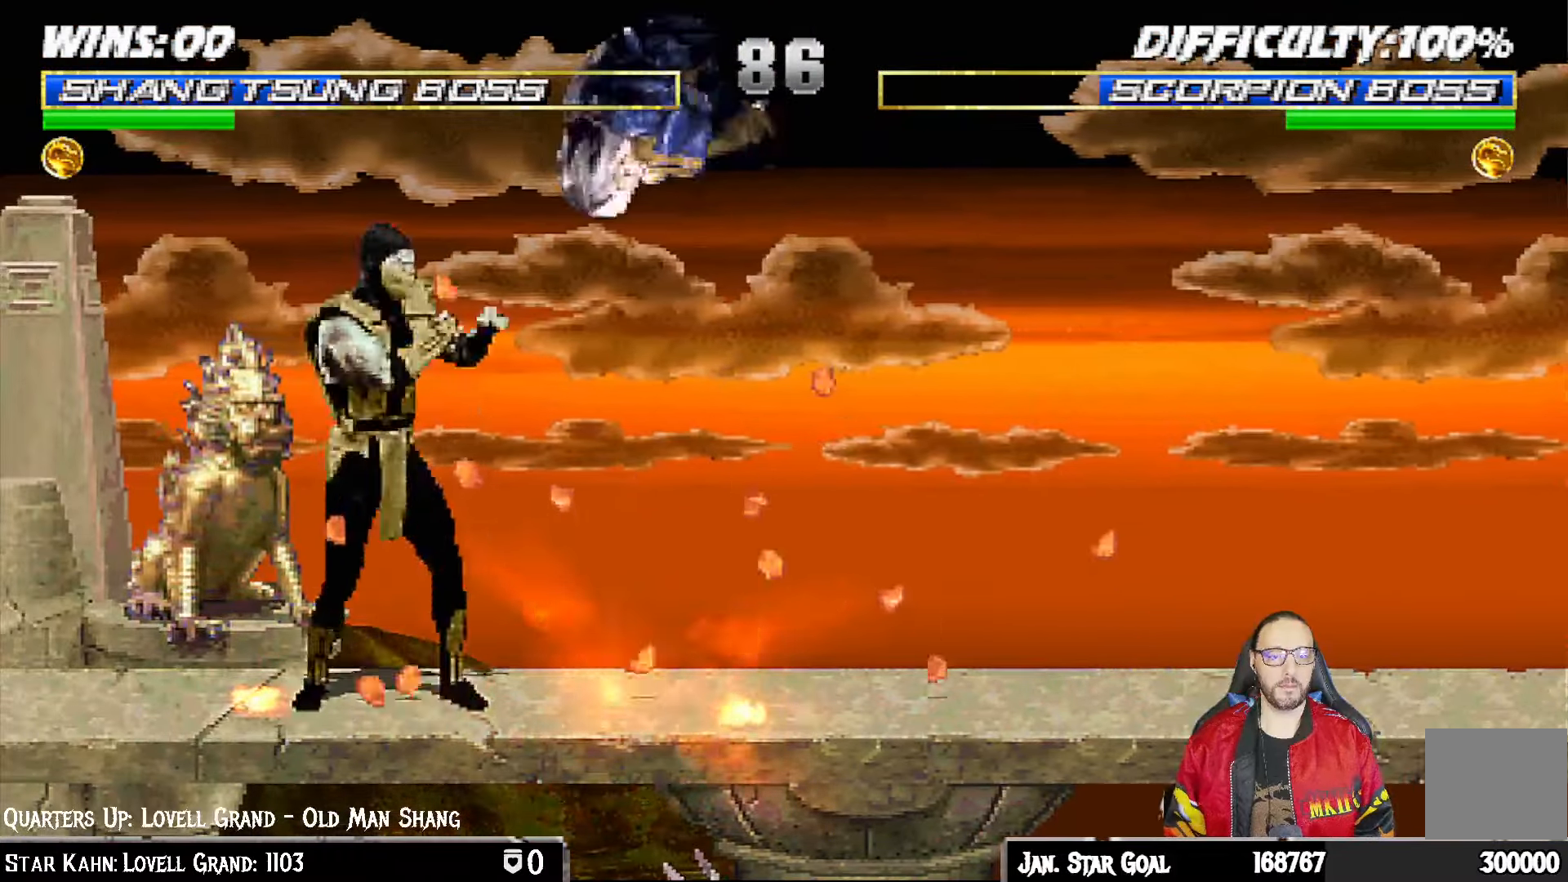
{"buttons": ["SQUARE", "L1", "DPAD_RIGHT"], "left_stick": "center", "right_stick": "center", "events": [[17, "DPAD_UP", "up"], [117, "SQUARE", "down"], [233, "SQUARE", "up"], [300, "DPAD_RIGHT", "up"], [317, "SQUARE", "down"], [383, "SQUARE", "up"], [433, "DPAD_RIGHT", "down"], [467, "SQUARE", "down"]]}
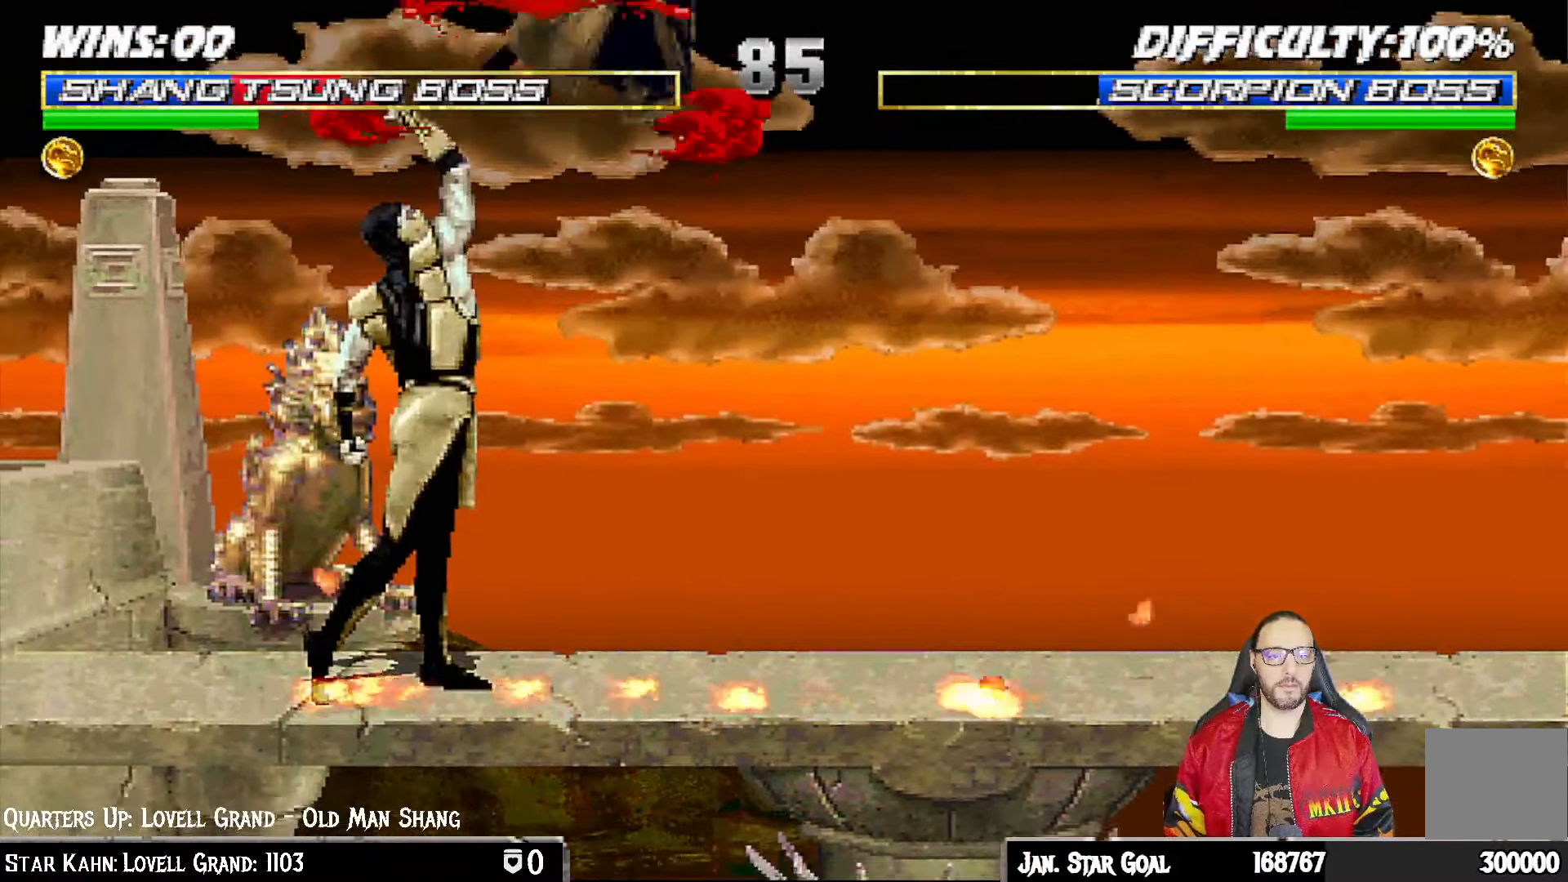
{"buttons": ["L1", "R1", "DPAD_DOWN", "DPAD_RIGHT"], "left_stick": "center", "right_stick": "center", "events": [[50, "SQUARE", "up"], [117, "SQUARE", "down"], [150, "L1", "up"], [183, "DPAD_DOWN", "down"], [183, "DPAD_RIGHT", "up"], [183, "SQUARE", "up"], [267, "DPAD_RIGHT", "down"], [267, "R1", "down"], [283, "L1", "down"]]}
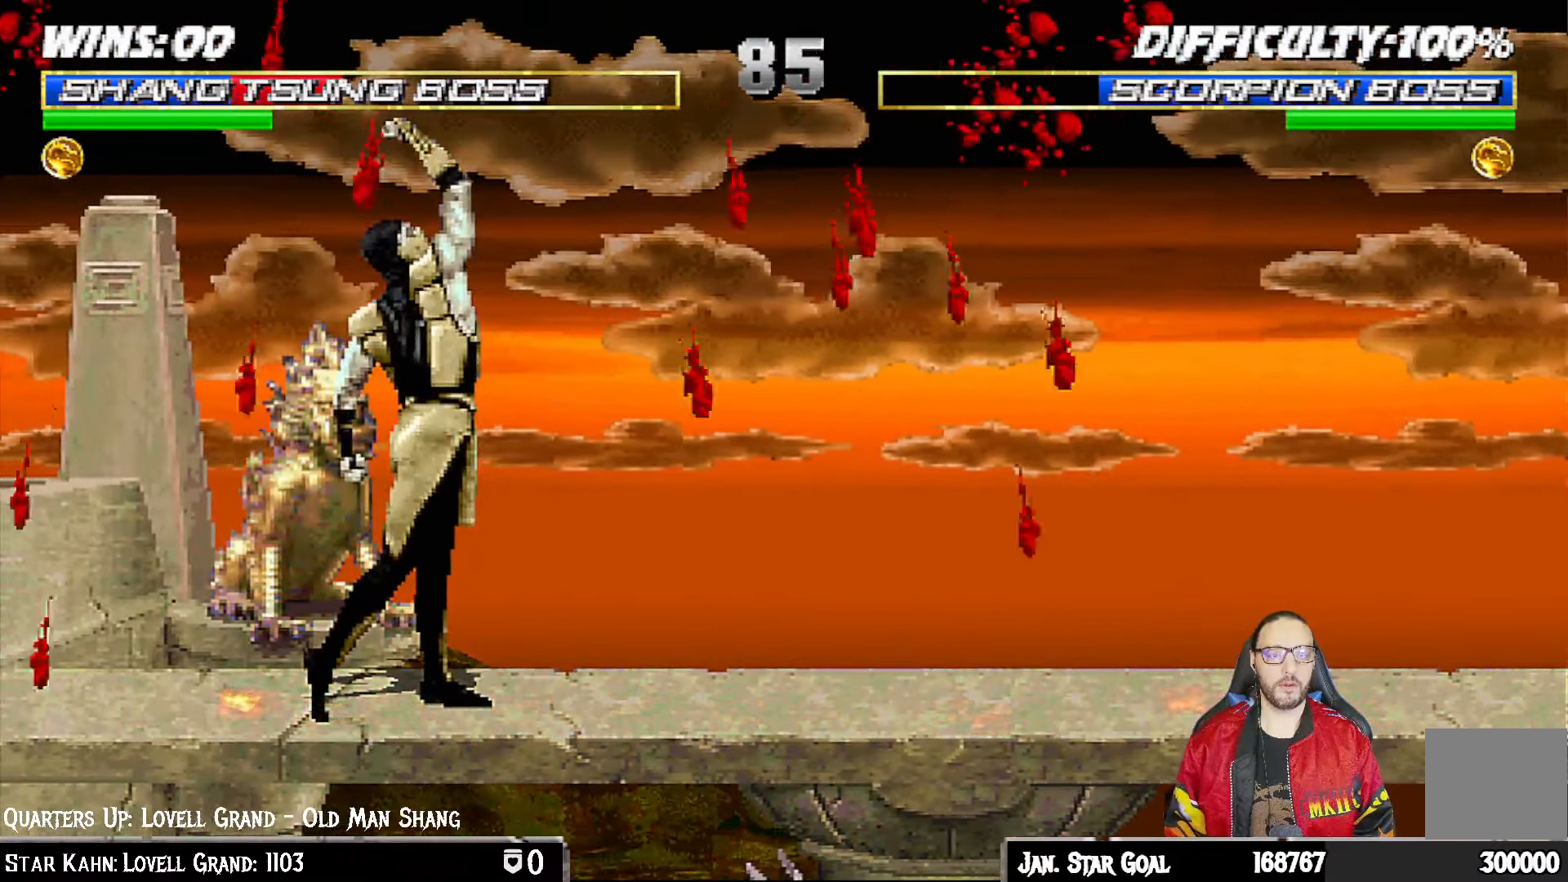
{"buttons": ["L1", "R1", "DPAD_DOWN", "DPAD_RIGHT"], "left_stick": "center", "right_stick": "center", "events": []}
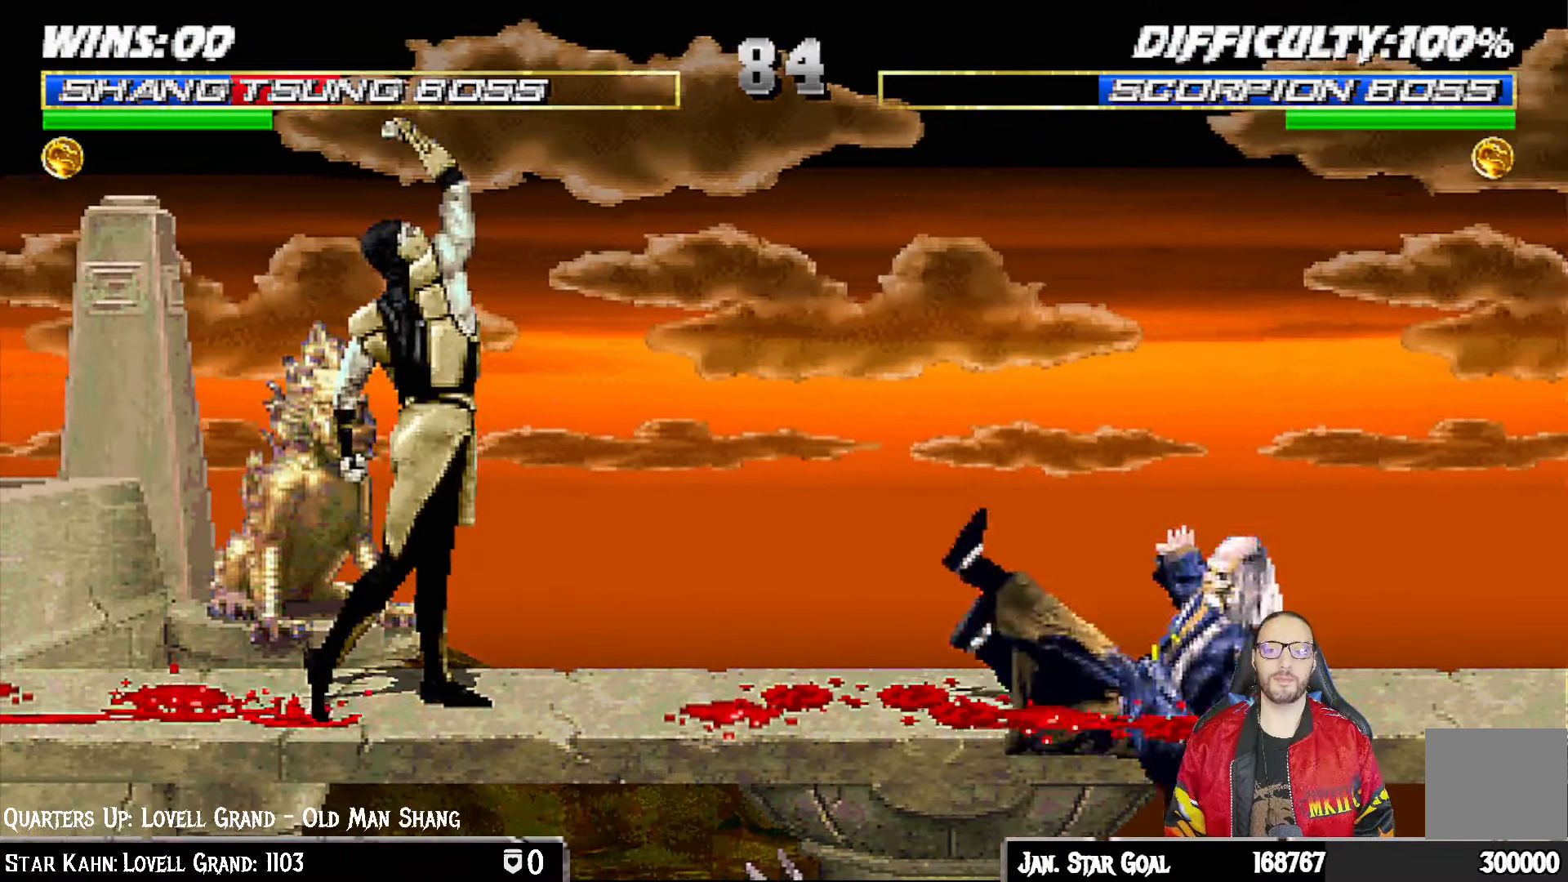
{"buttons": ["TRIANGLE"], "left_stick": "center", "right_stick": "center"}
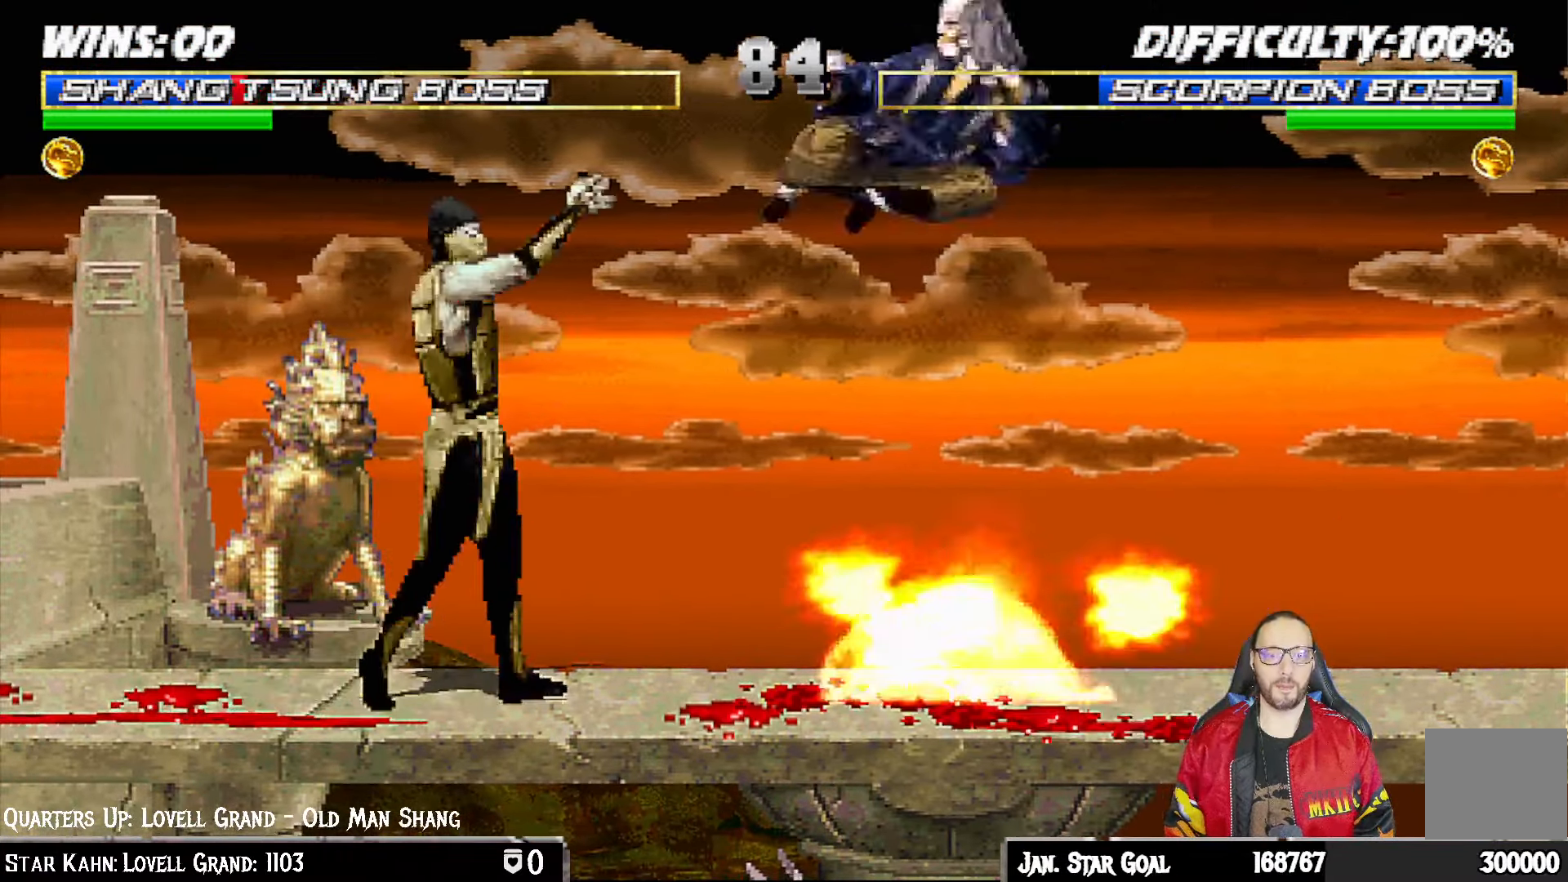
{"buttons": [], "left_stick": "center", "right_stick": "center", "events": [[33, "TRIANGLE", "up"], [67, "TRIANGLE", "down"], [283, "TRIANGLE", "up"]]}
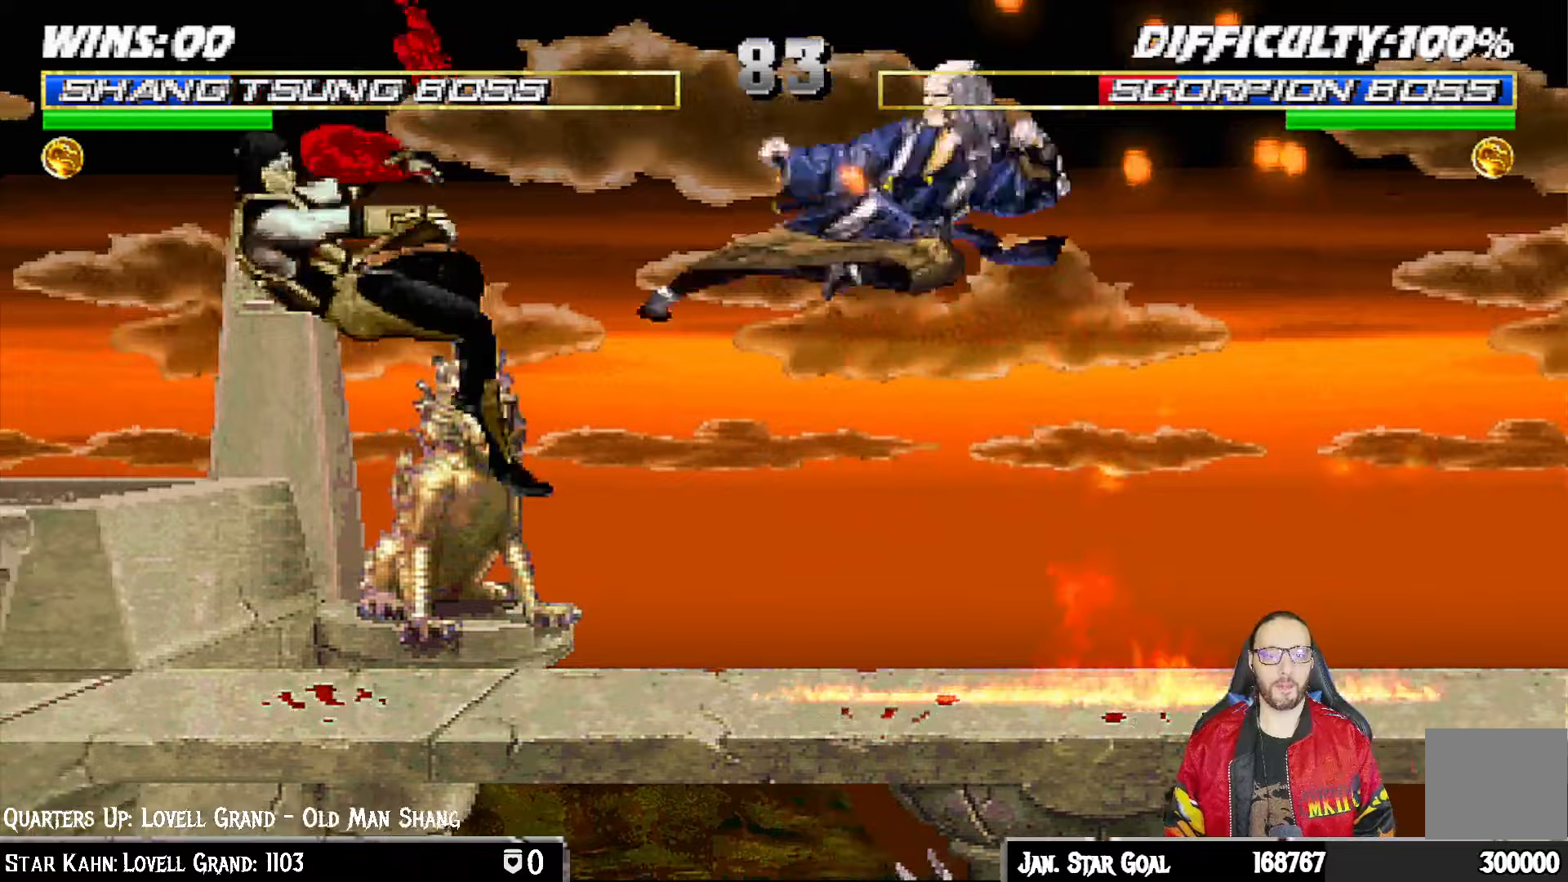
{"buttons": ["L1", "DPAD_RIGHT"], "left_stick": "center", "right_stick": "center", "events": [[100, "DPAD_LEFT", "down"], [100, "L1", "down"], [367, "DPAD_UP", "down"], [400, "DPAD_LEFT", "up"], [417, "DPAD_RIGHT", "down"], [417, "DPAD_UP", "up"]]}
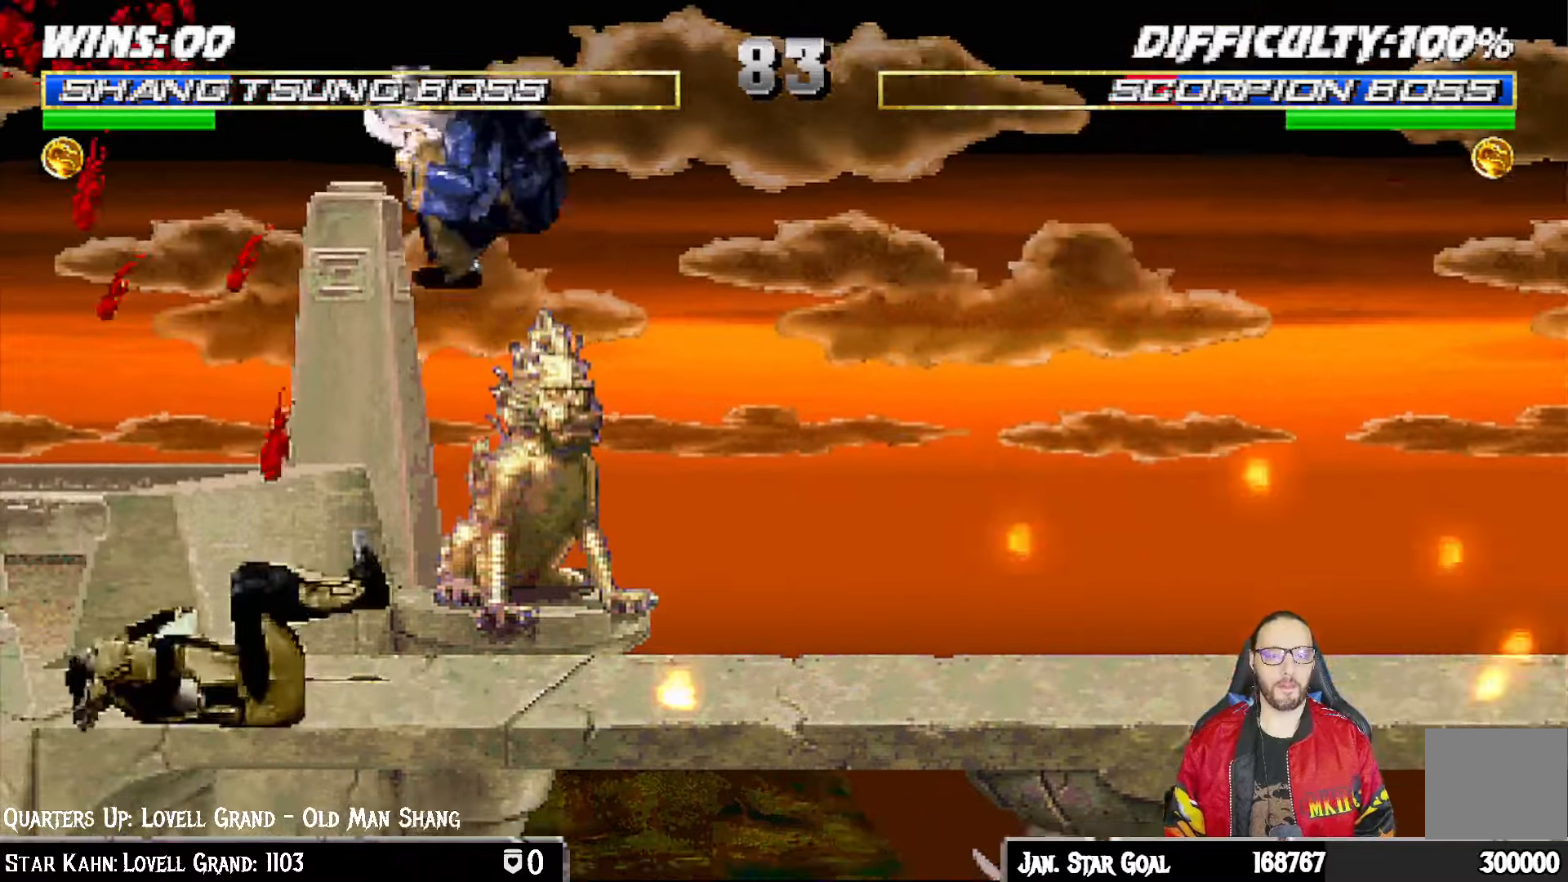
{"buttons": ["SQUARE", "L1"], "left_stick": "center", "right_stick": "center", "events": [[283, "SQUARE", "down"], [383, "SQUARE", "up"], [433, "DPAD_RIGHT", "up"], [467, "SQUARE", "down"]]}
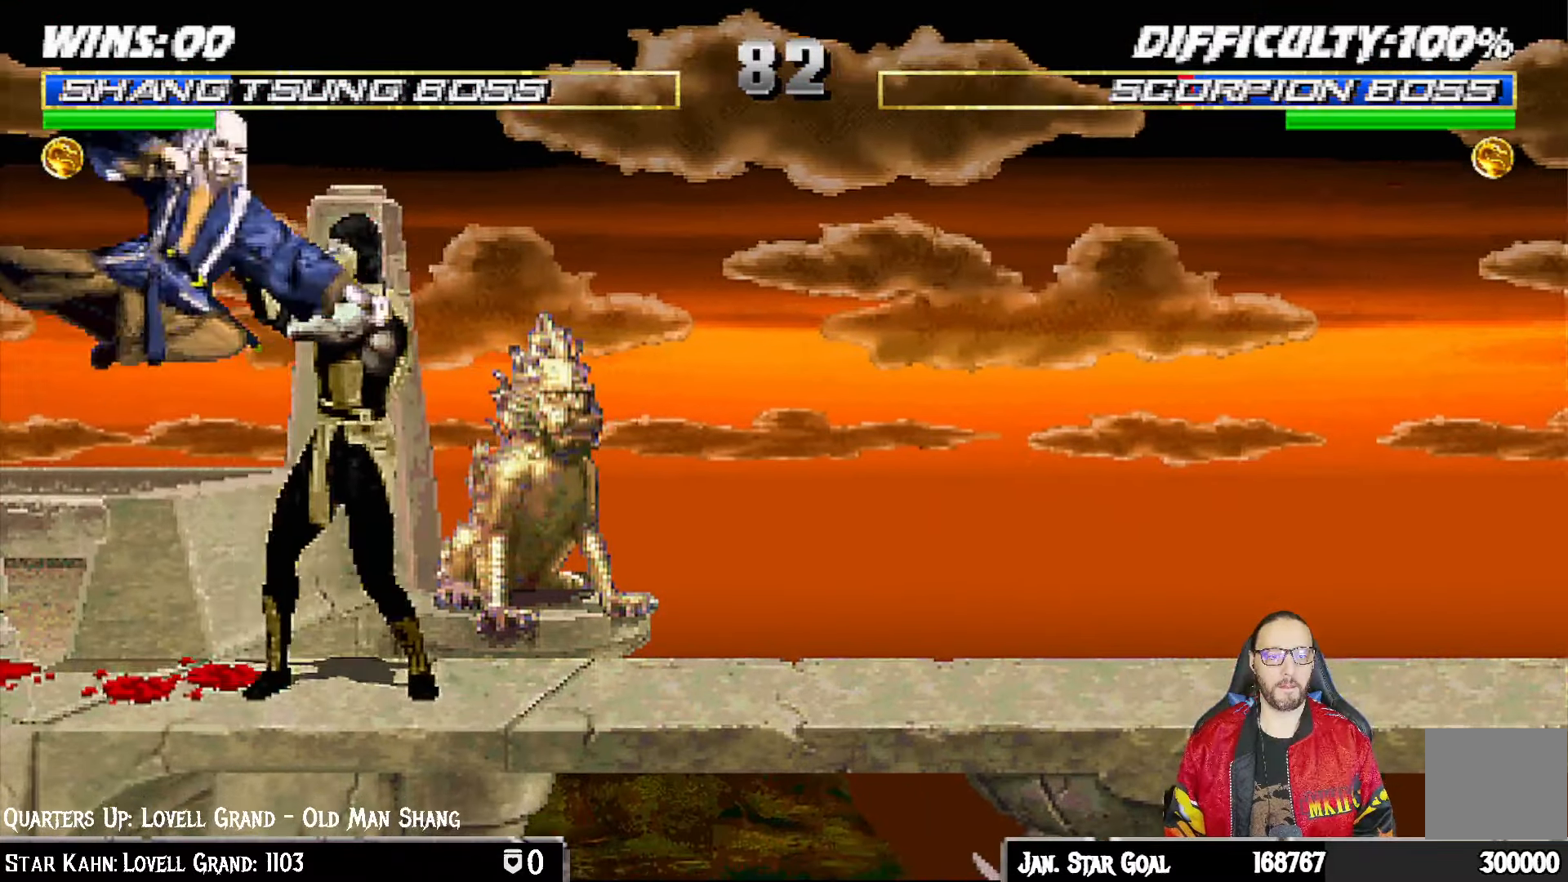
{"buttons": ["L1", "DPAD_LEFT"], "left_stick": "center", "right_stick": "center", "events": [[33, "SQUARE", "up"], [67, "DPAD_LEFT", "down"], [117, "SQUARE", "down"], [217, "CROSS", "down"], [233, "SQUARE", "up"], [350, "CROSS", "up"], [383, "TRIANGLE", "down"], [500, "TRIANGLE", "up"]]}
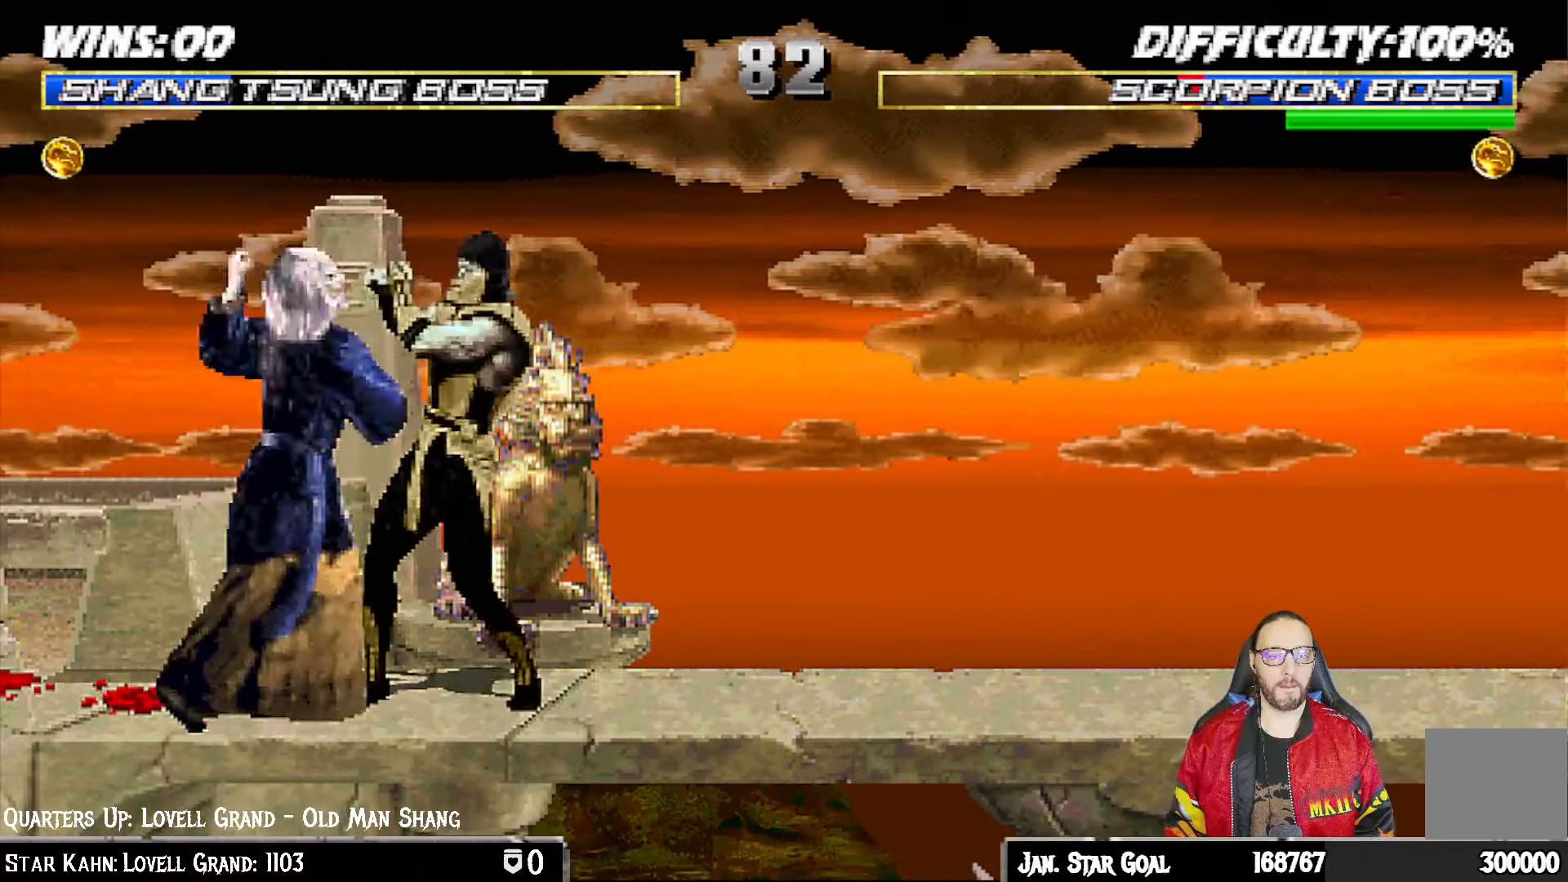
{"buttons": ["TRIANGLE"], "left_stick": "center", "right_stick": "center", "events": [[67, "TRIANGLE", "down"], [167, "DPAD_UP", "down"], [167, "TRIANGLE", "up"], [217, "TRIANGLE", "down"], [300, "TRIANGLE", "up"], [317, "DPAD_UP", "up"], [333, "DPAD_LEFT", "up"], [350, "L1", "up"], [350, "TRIANGLE", "down"]]}
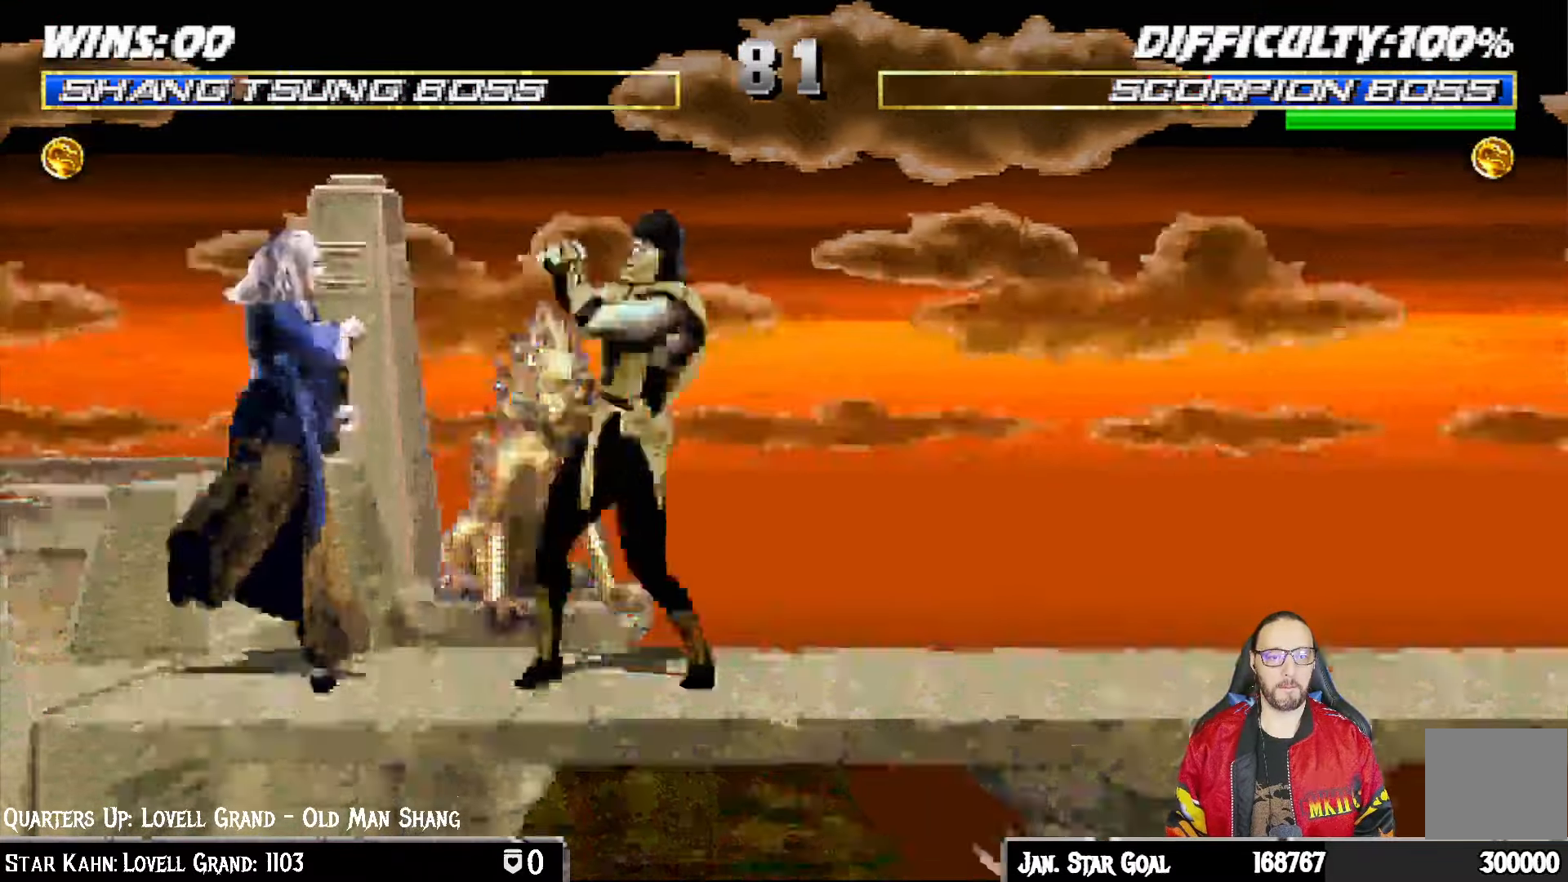
{"buttons": ["L1", "DPAD_UP", "DPAD_RIGHT"], "left_stick": "center", "right_stick": "center", "events": [[17, "TRIANGLE", "up"], [400, "DPAD_RIGHT", "down"], [400, "L1", "down"], [417, "DPAD_UP", "down"]]}
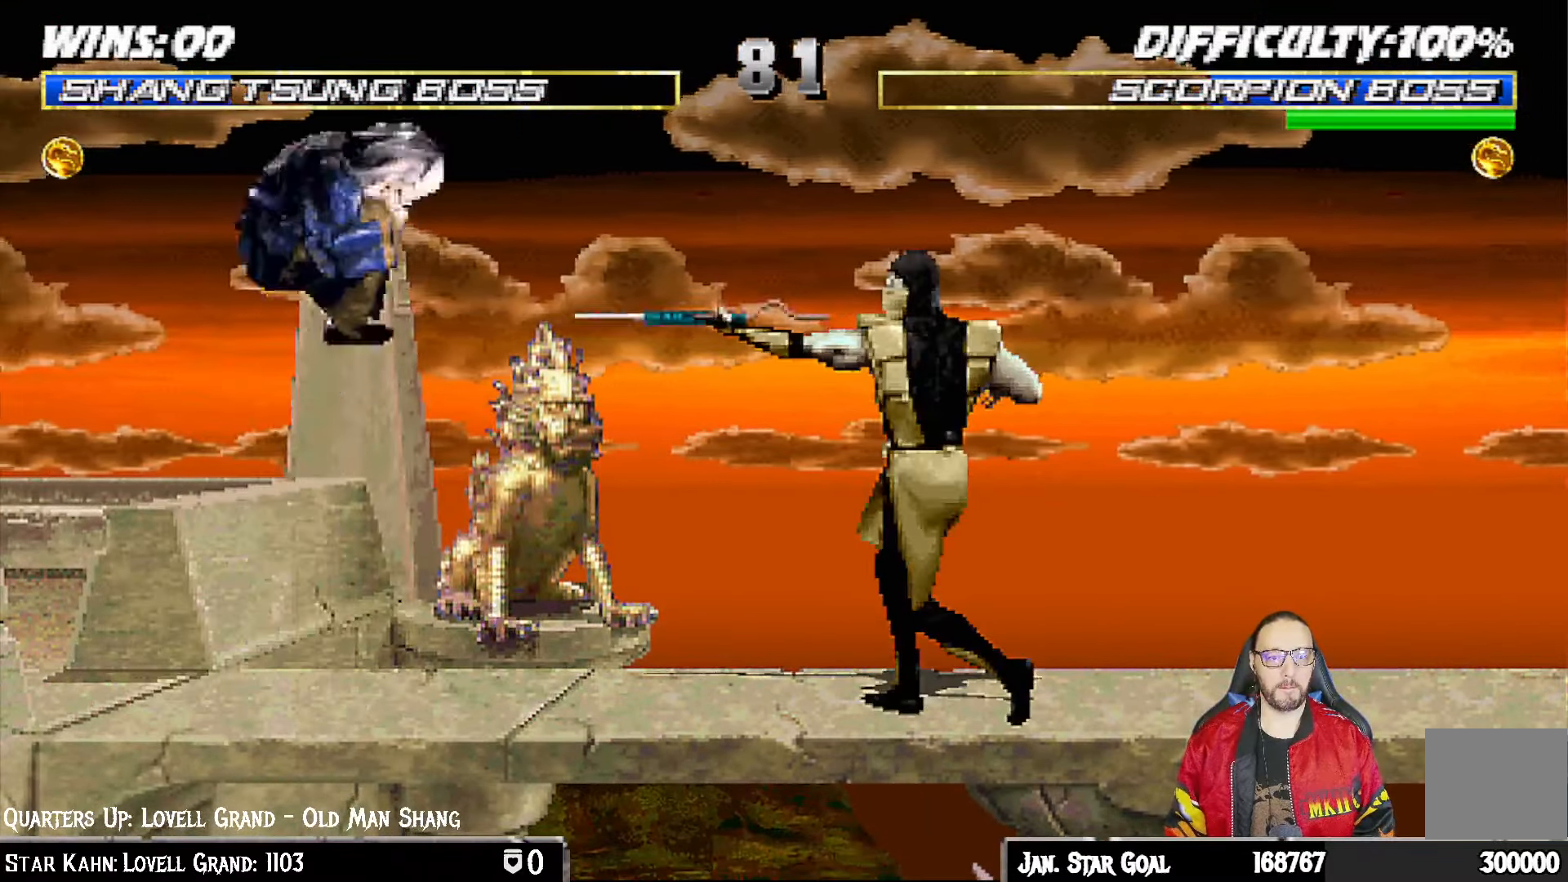
{"buttons": [], "left_stick": "center", "right_stick": "center", "events": [[100, "TRIANGLE", "down"], [133, "DPAD_RIGHT", "up"], [133, "DPAD_UP", "up"], [167, "L1", "up"], [183, "TRIANGLE", "up"], [233, "TRIANGLE", "down"], [417, "TRIANGLE", "up"]]}
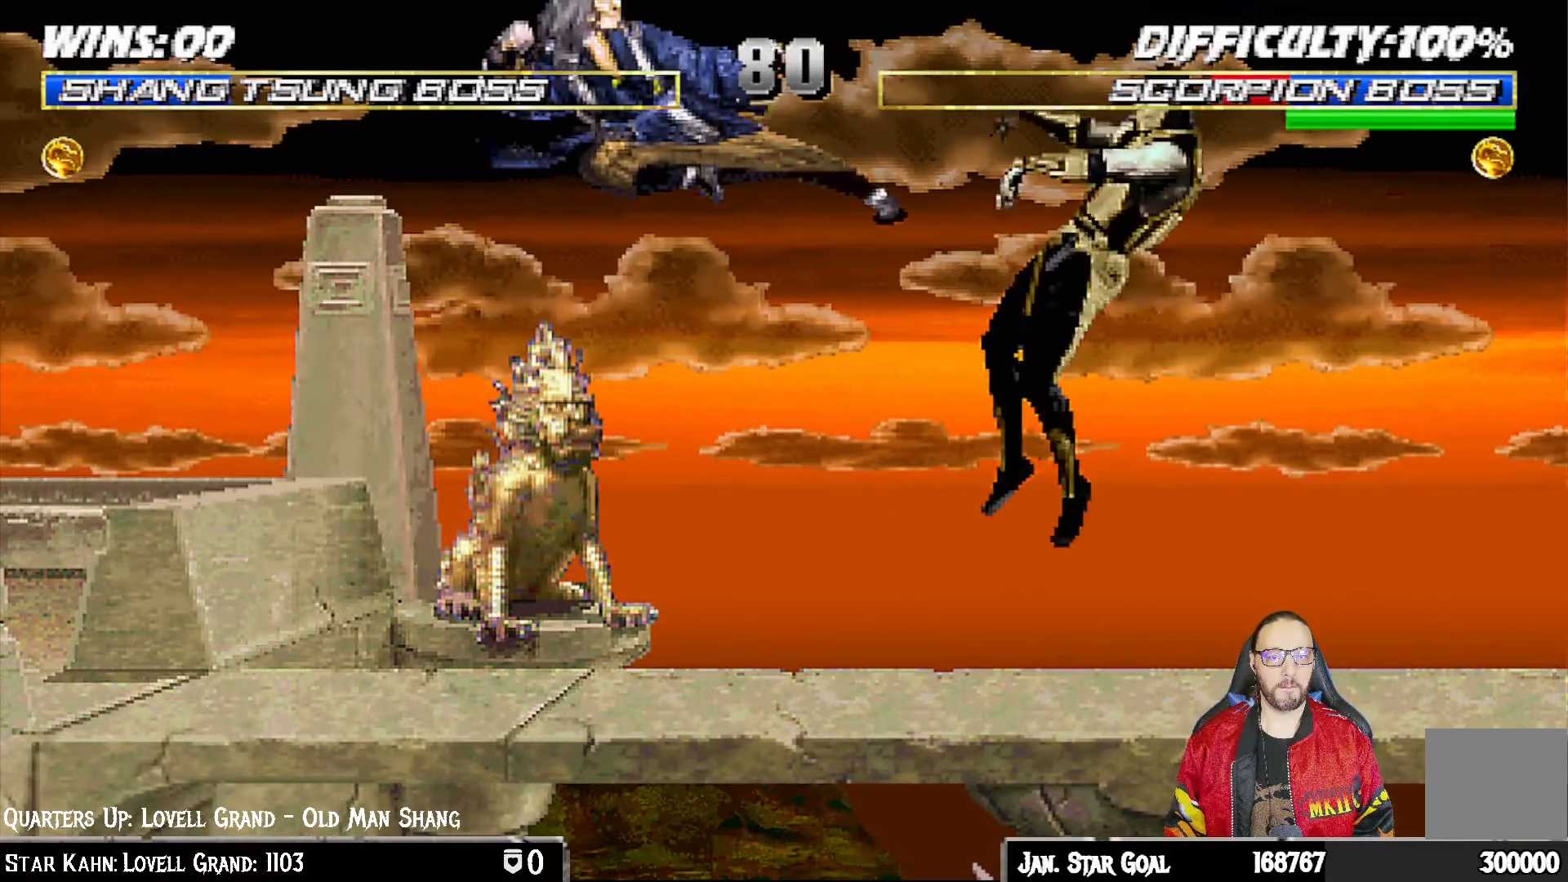
{"buttons": ["SQUARE", "DPAD_LEFT"], "left_stick": "center", "right_stick": "center", "events": [[100, "DPAD_LEFT", "down"], [200, "DPAD_LEFT", "up"], [267, "DPAD_LEFT", "down"], [350, "SQUARE", "down"], [433, "SQUARE", "up"], [500, "SQUARE", "down"]]}
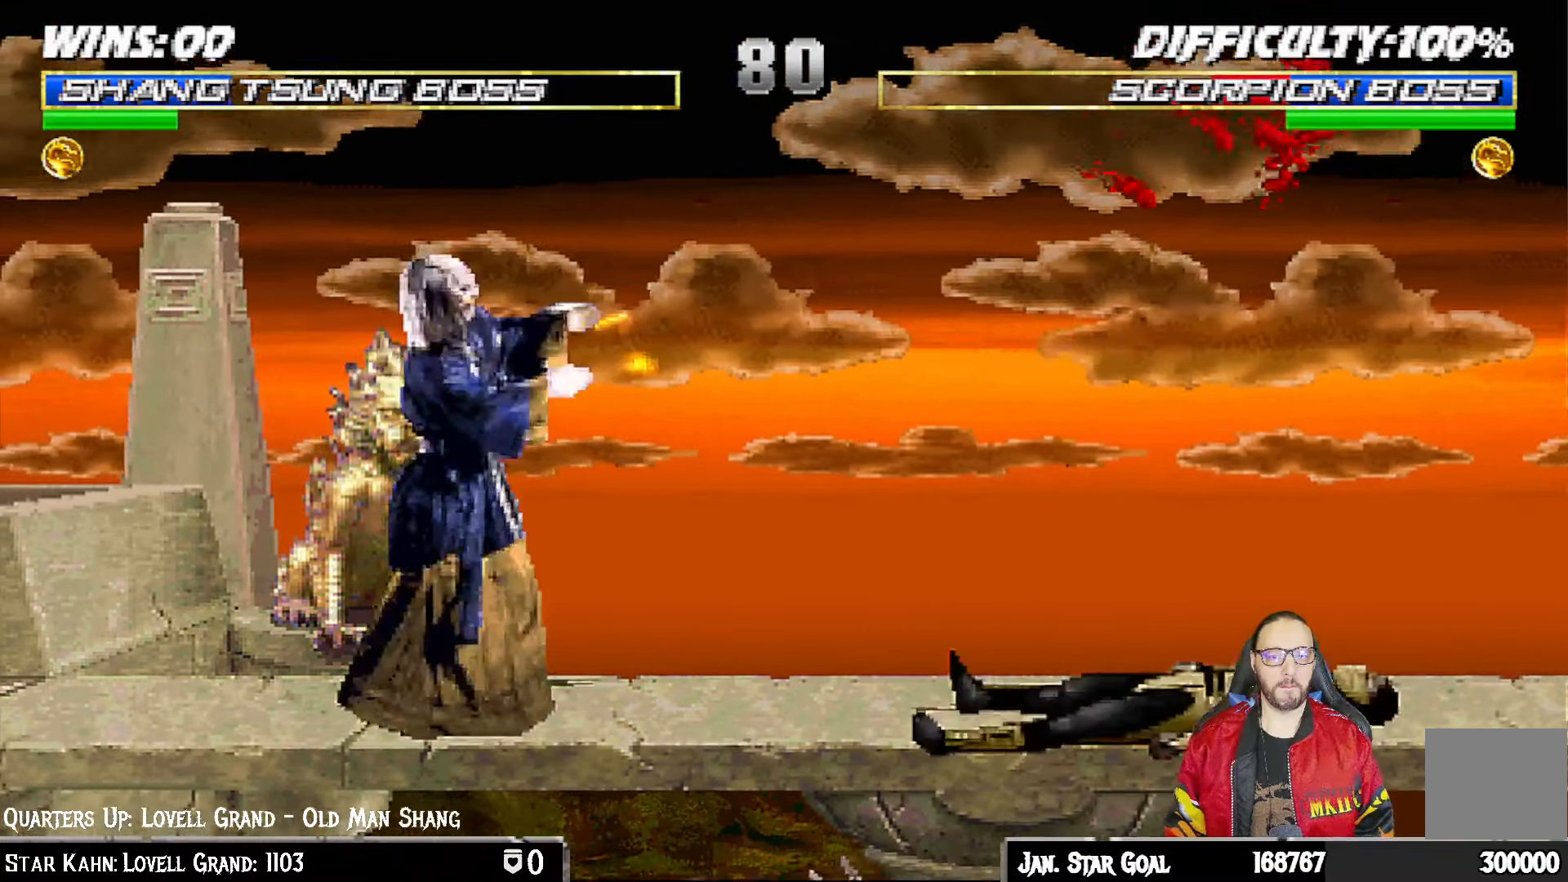
{"buttons": ["R1"], "left_stick": "center", "right_stick": "center", "events": [[67, "DPAD_UP", "down"], [100, "DPAD_UP", "up"], [100, "SQUARE", "up"], [117, "DPAD_LEFT", "up"], [150, "SQUARE", "down"], [283, "SQUARE", "up"], [500, "R1", "down"]]}
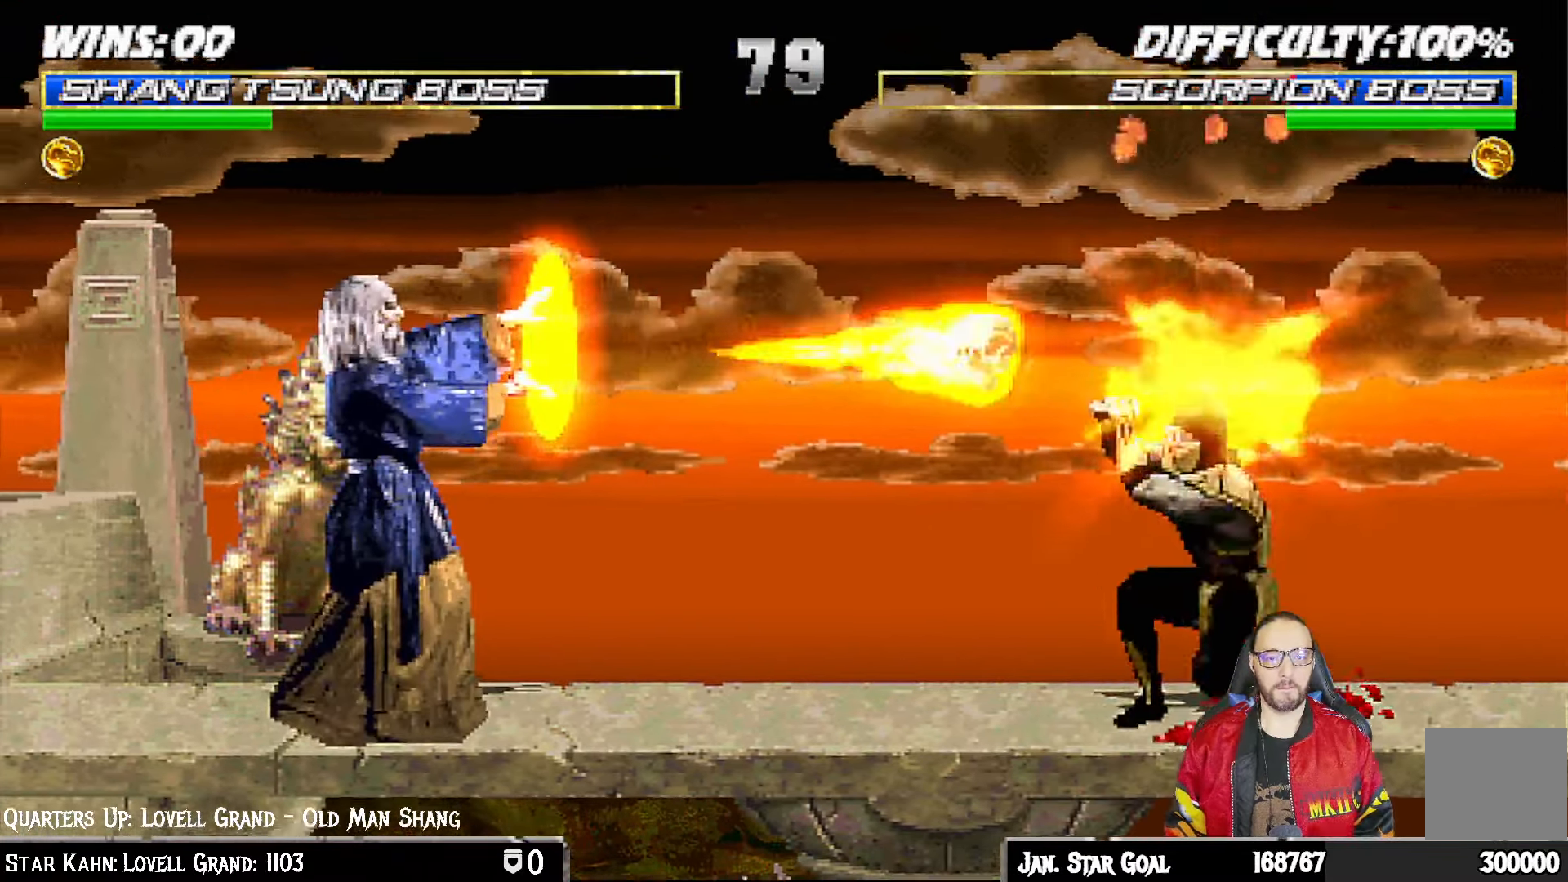
{"buttons": [], "left_stick": "center", "right_stick": "center", "events": [[183, "R1", "up"]]}
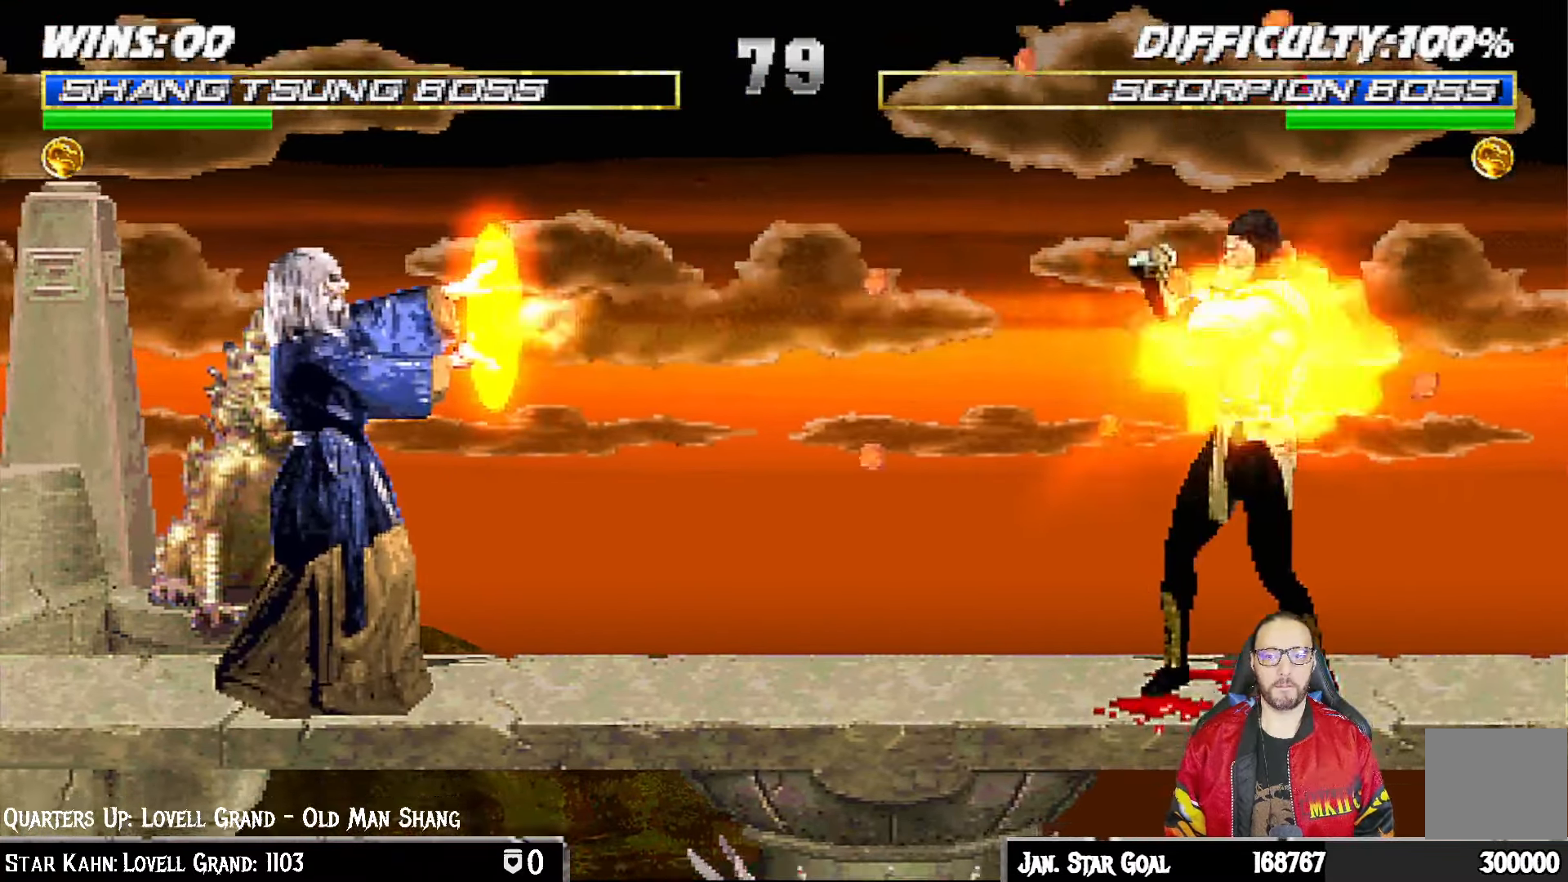
{"buttons": [], "left_stick": "center", "right_stick": "center", "events": []}